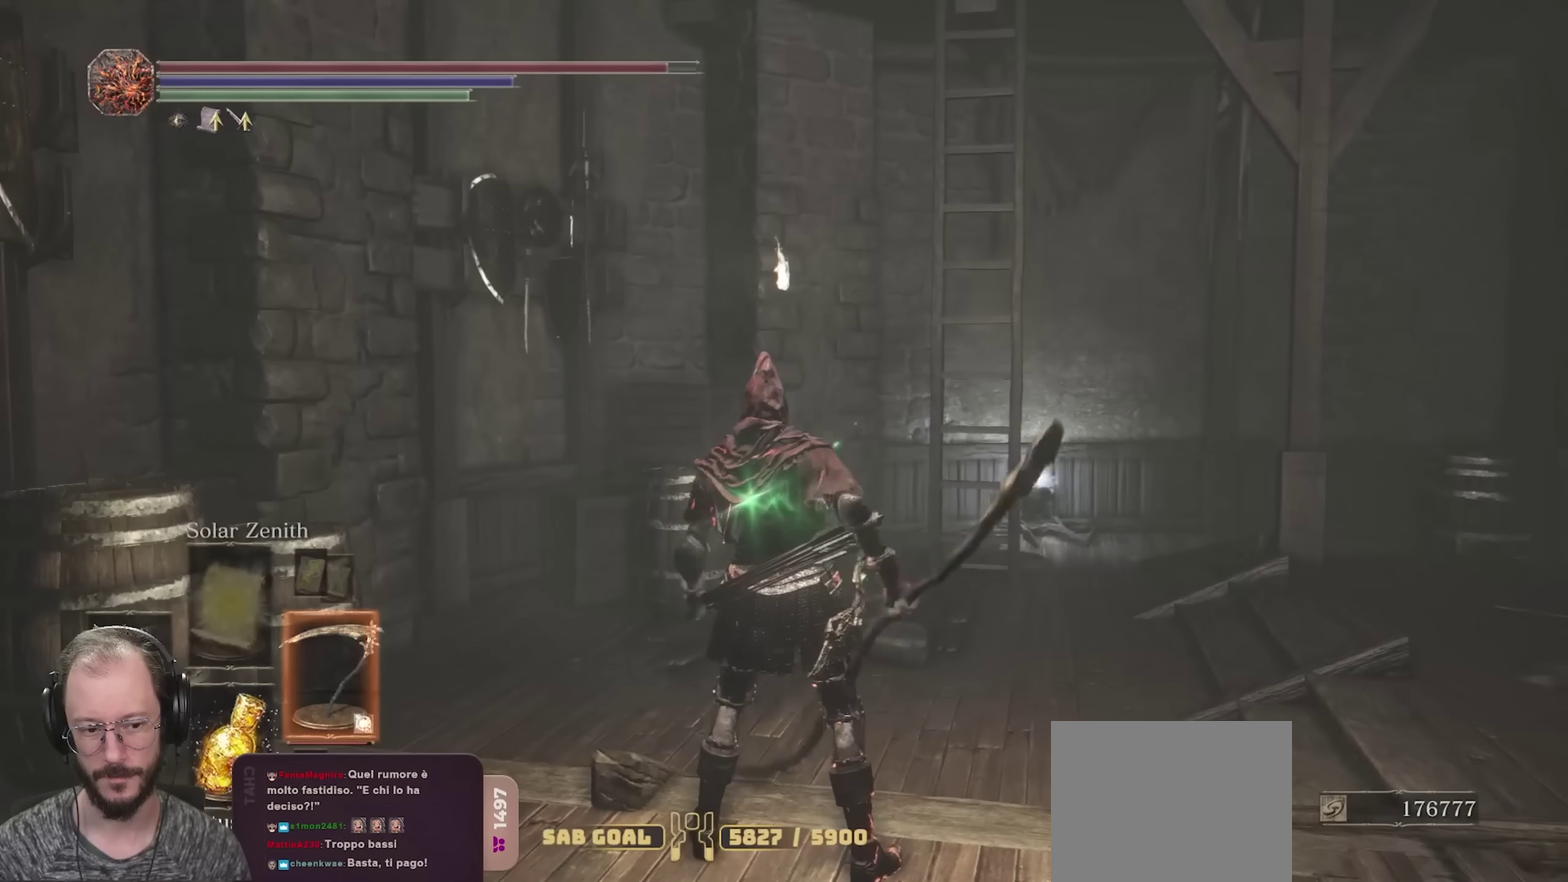
Gameplay with a controller (Xbox layout); each line is a JSON object with the inputs held at the frame after it (dt_ms = milliseconds from this image to that frame). "events" lists button and stick changes between this image and that frame as [ms after this image, input, new state], when the widget could be followed in between.
{"dt_ms": 500, "buttons": [], "left_stick": "center", "right_stick": "center", "events": []}
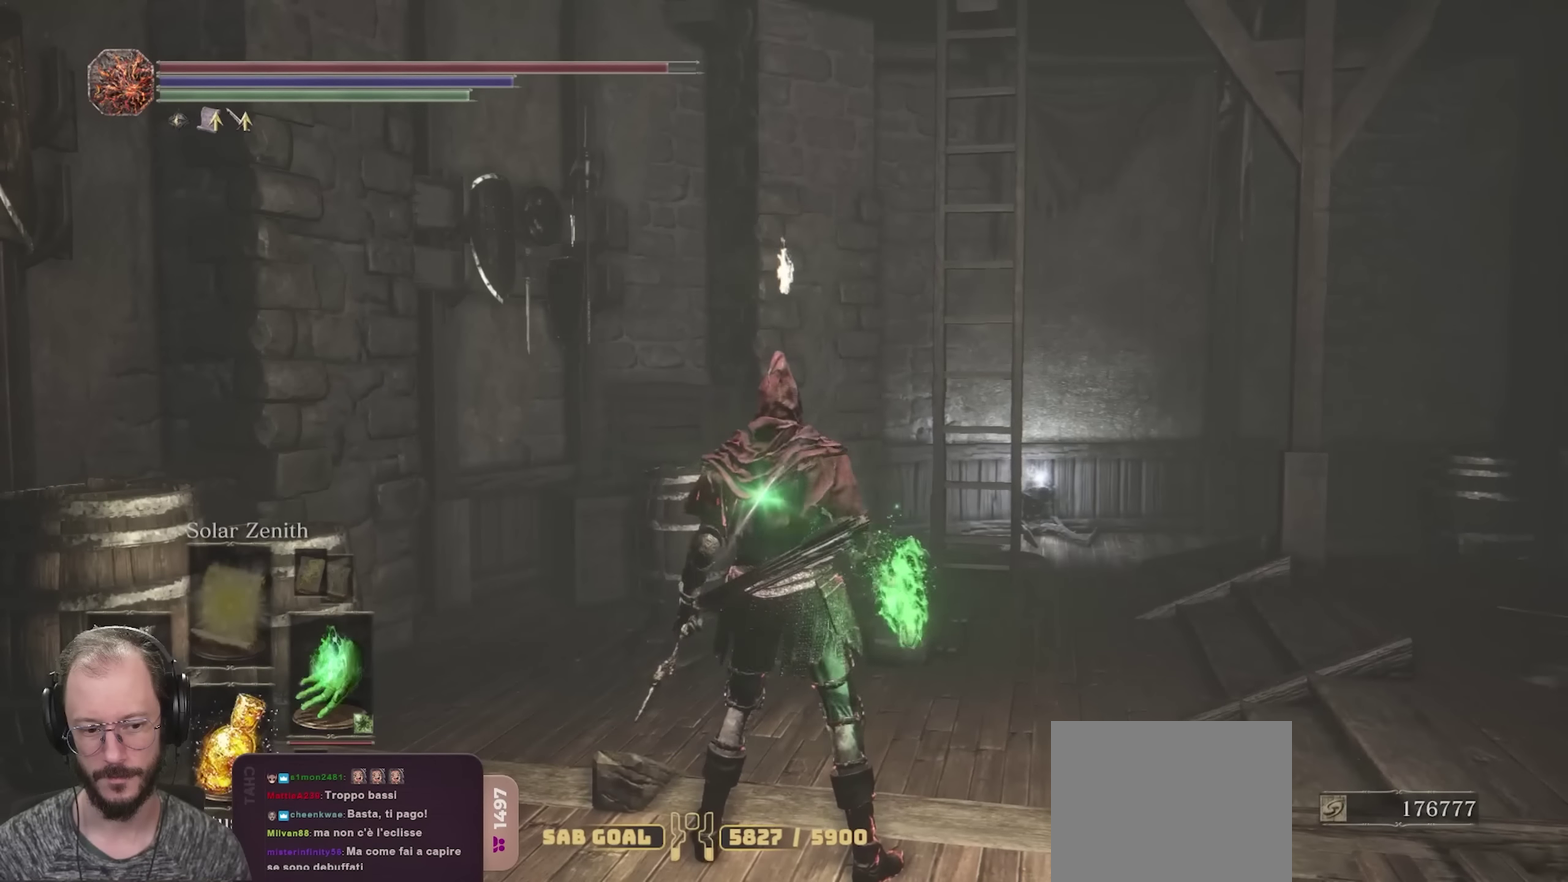
{"dt_ms": 500, "buttons": [], "left_stick": "center", "right_stick": "center", "events": [[167, "DPAD_RIGHT", "down"], [300, "DPAD_RIGHT", "up"]]}
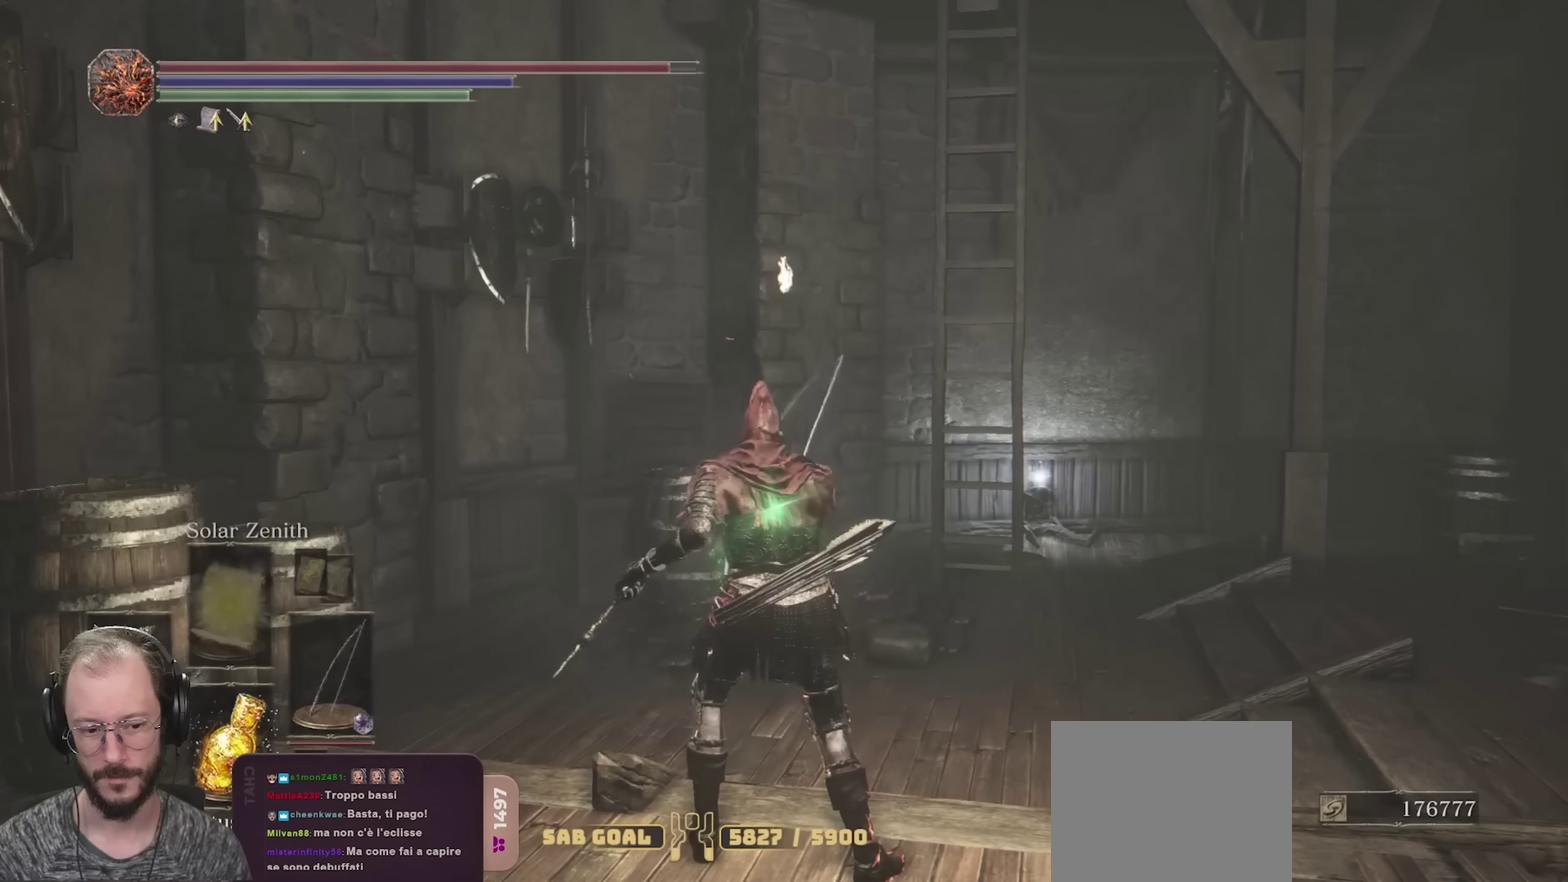
{"dt_ms": 300, "buttons": ["DPAD_RIGHT"], "left_stick": "center", "right_stick": "center", "events": [[233, "DPAD_RIGHT", "down"]]}
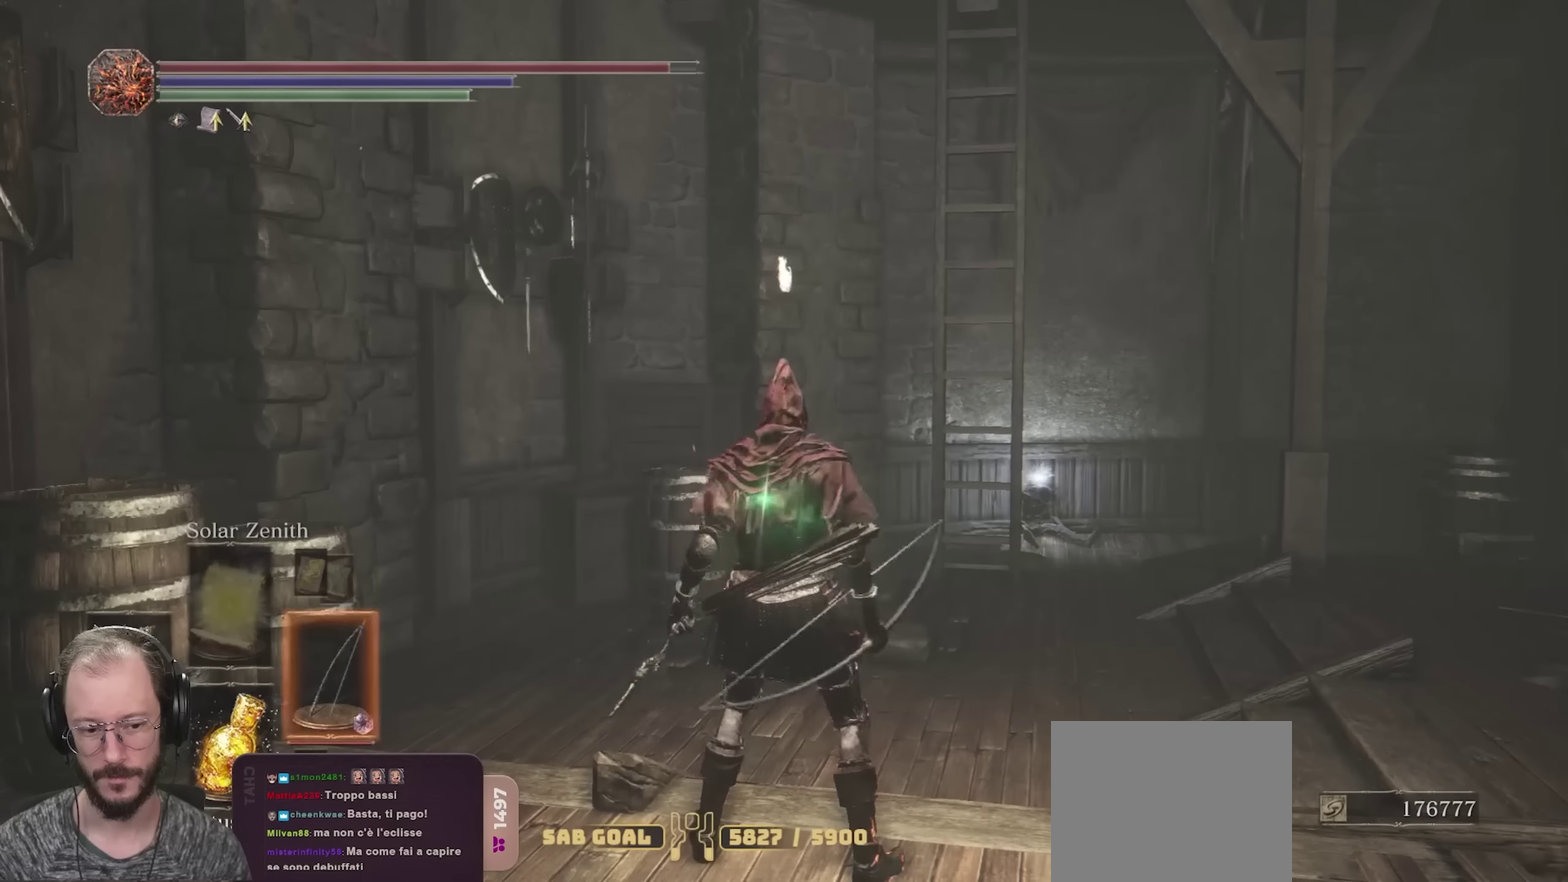
{"dt_ms": 900, "buttons": [], "left_stick": "center", "right_stick": "center", "events": [[83, "DPAD_RIGHT", "up"], [800, "DPAD_LEFT", "down"], [900, "DPAD_LEFT", "up"]]}
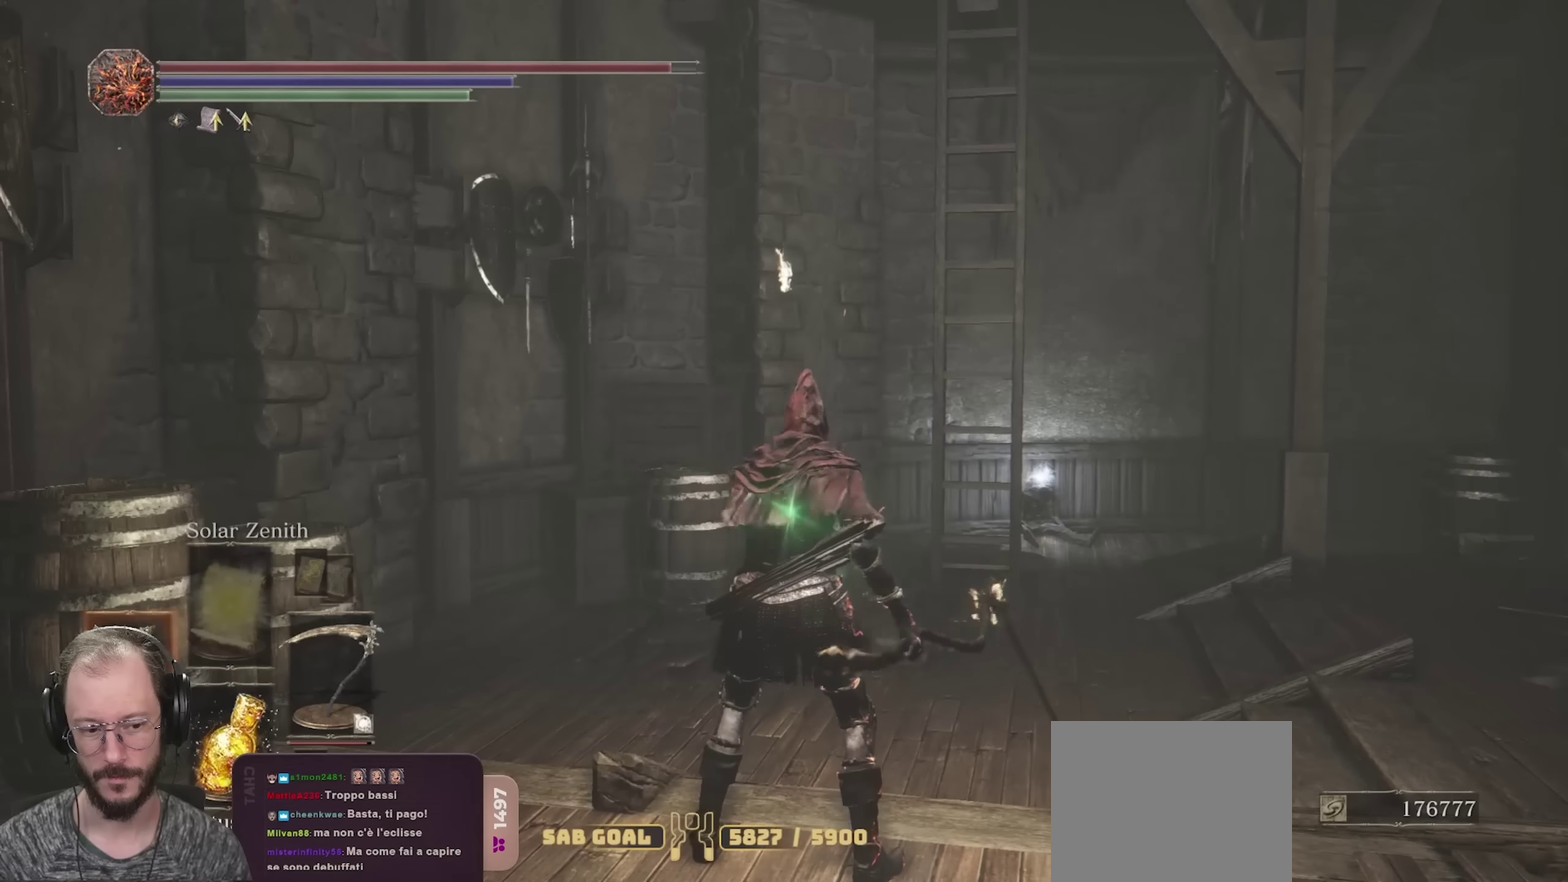
{"dt_ms": 300, "buttons": [], "left_stick": "center", "right_stick": "center", "events": []}
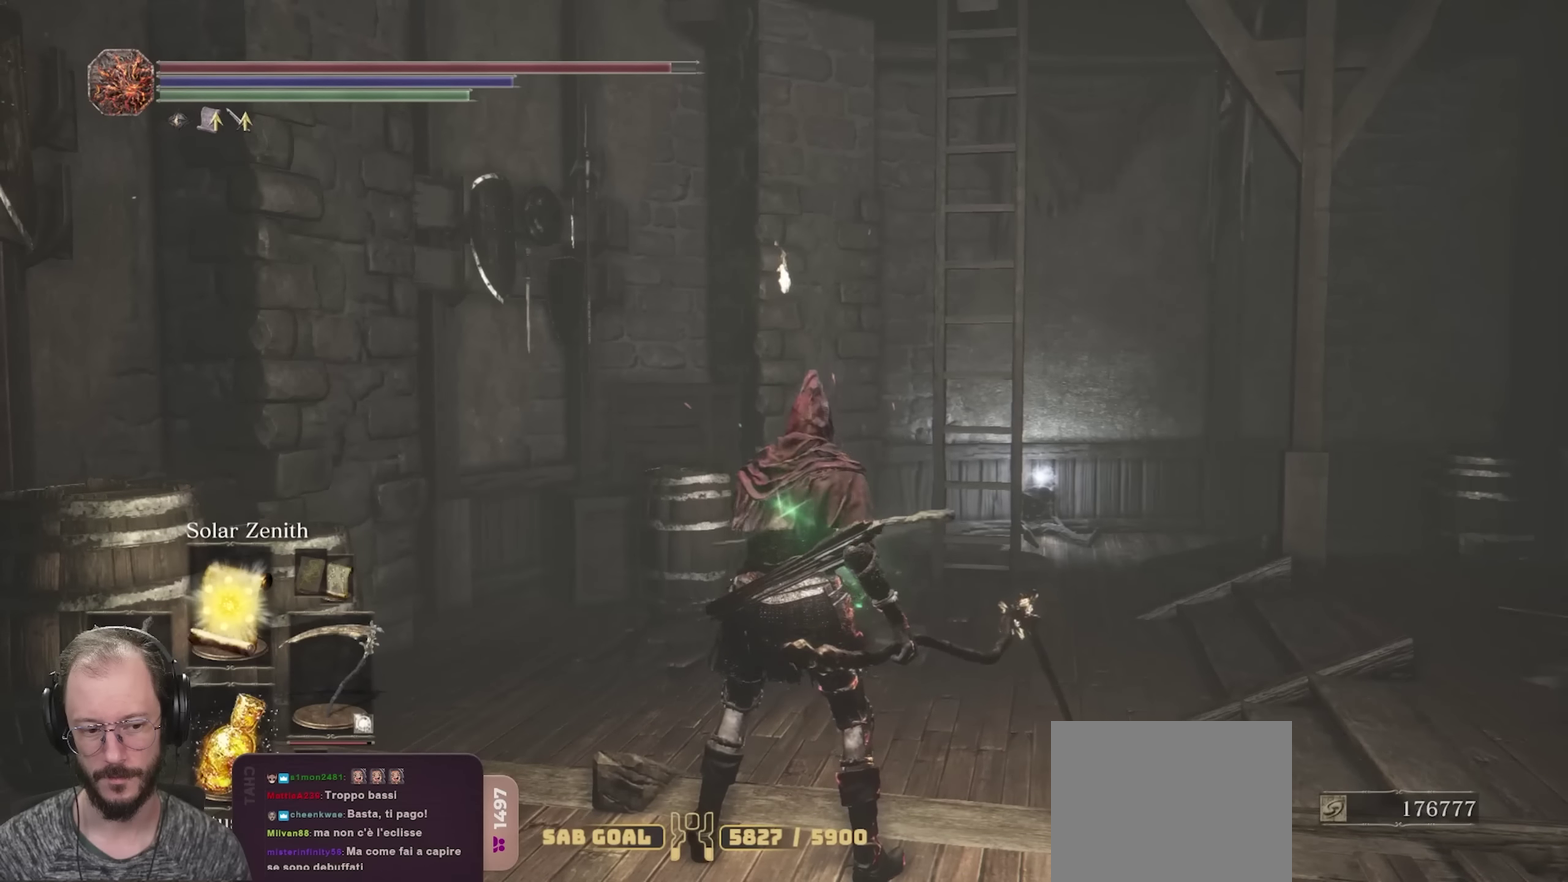
{"dt_ms": 500, "buttons": [], "left_stick": "up-left", "right_stick": "up-right", "events": [[167, "right_stick", "up-right"], [200, "left_stick", "up-left"]]}
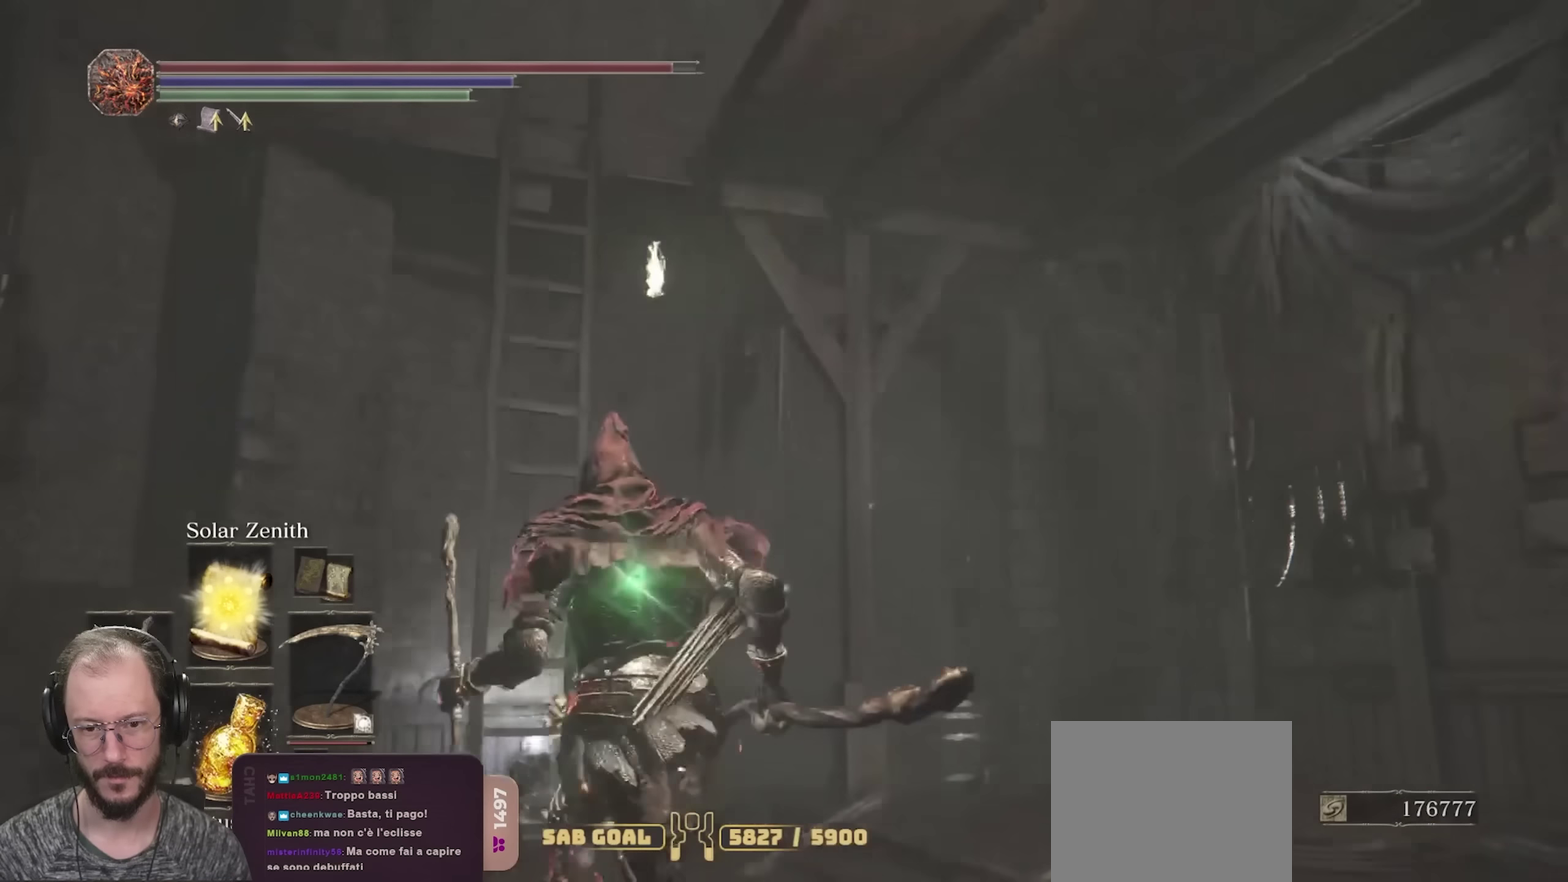
{"dt_ms": 400, "buttons": [], "left_stick": "up-left", "right_stick": "up", "events": [[183, "right_stick", "center"], [283, "right_stick", "up"]]}
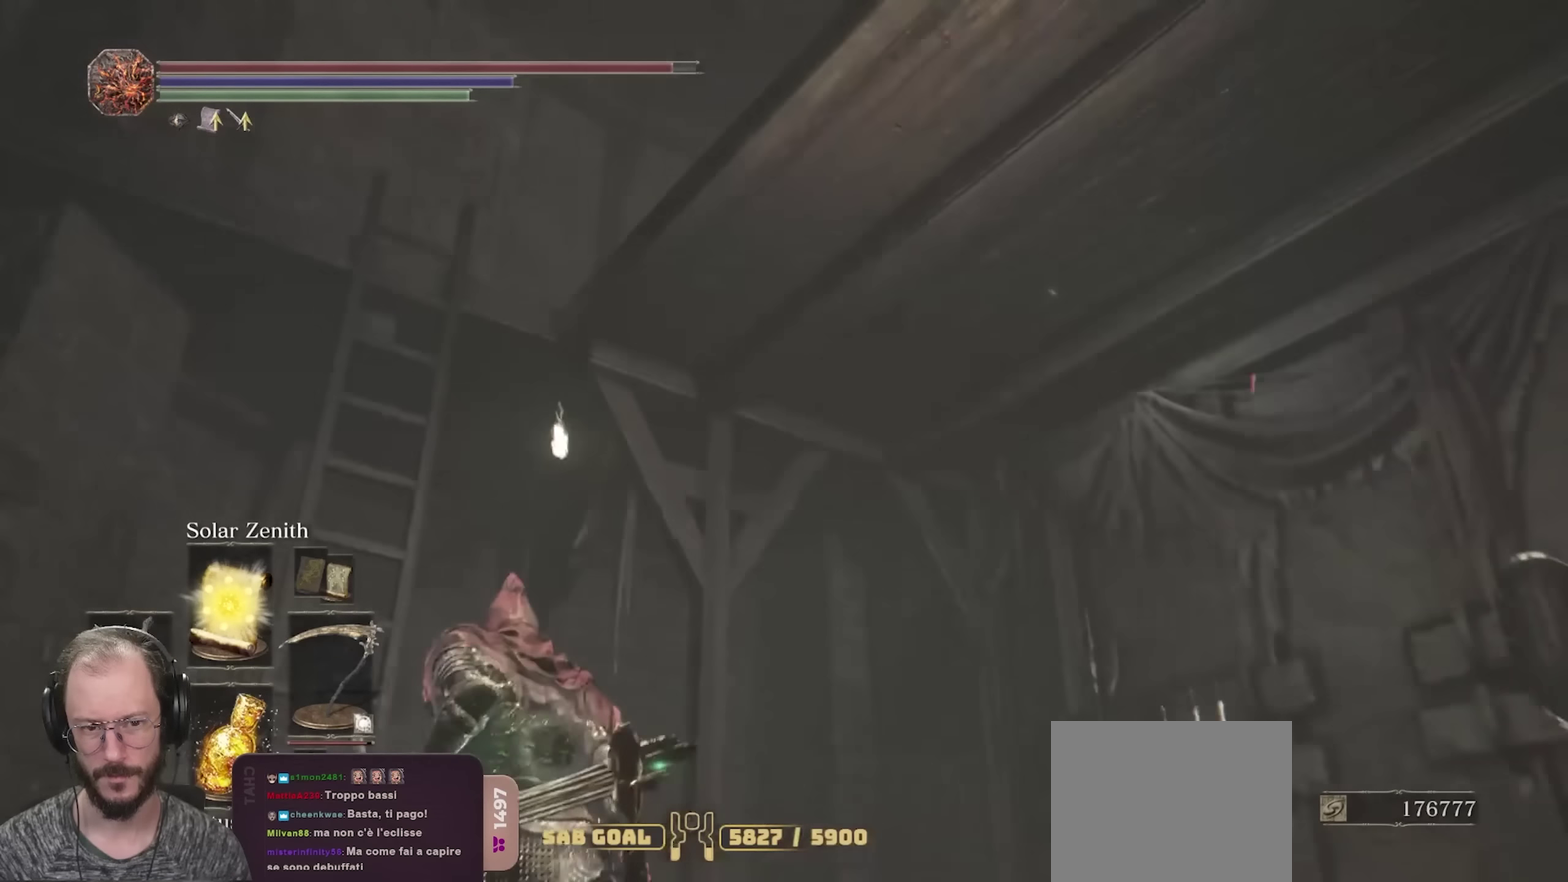
{"dt_ms": 600, "buttons": [], "left_stick": "up-left", "right_stick": "up-right", "events": [[67, "right_stick", "center"], [233, "left_stick", "up"], [233, "right_stick", "up-right"], [333, "left_stick", "up-right"], [450, "left_stick", "up"], [550, "left_stick", "up-left"]]}
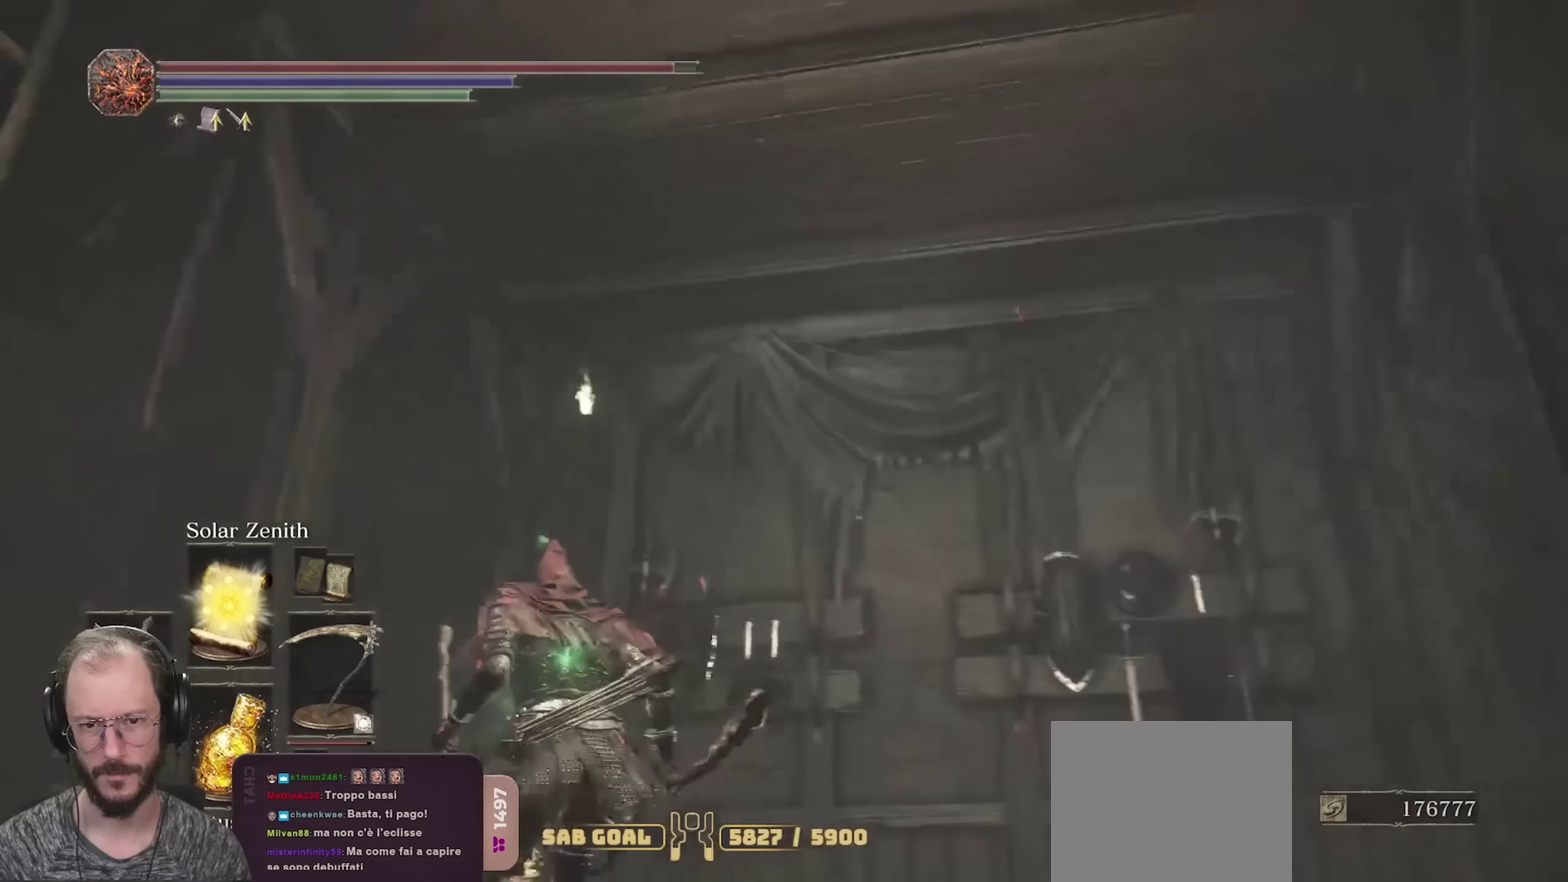
{"dt_ms": 300, "buttons": [], "left_stick": "right", "right_stick": "right", "events": [[33, "left_stick", "left"], [50, "right_stick", "right"], [133, "left_stick", "down"], [183, "left_stick", "down-right"], [250, "left_stick", "right"]]}
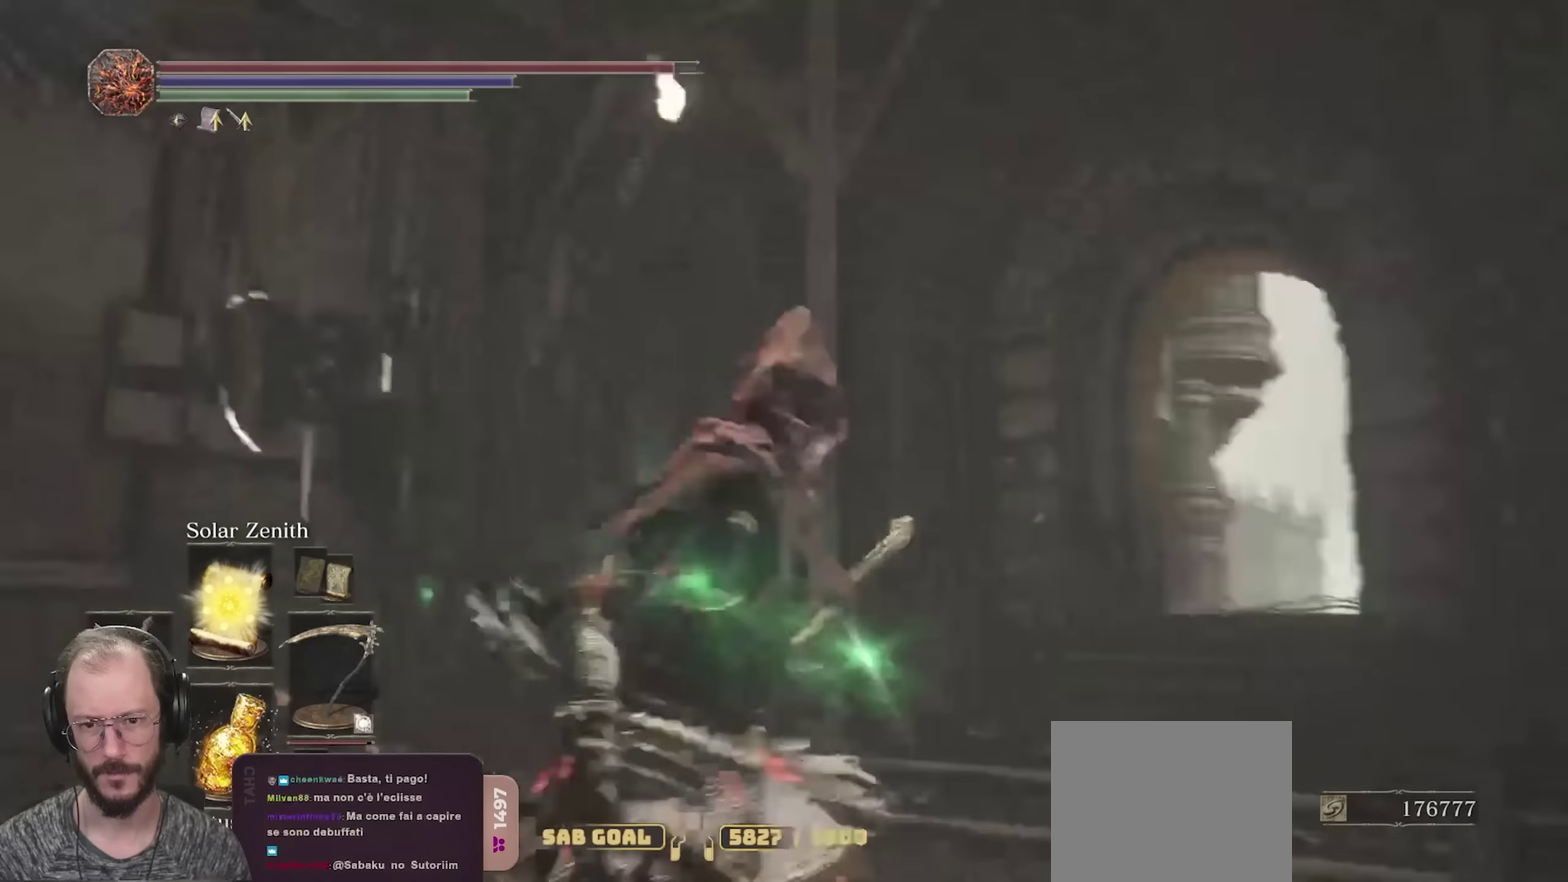
{"dt_ms": 700, "buttons": [], "left_stick": "up-left", "right_stick": "center", "events": [[67, "left_stick", "up-right"], [200, "right_stick", "down-right"], [333, "left_stick", "up"], [333, "right_stick", "center"], [417, "left_stick", "up-left"], [516, "L1", "down"], [633, "L1", "up"]]}
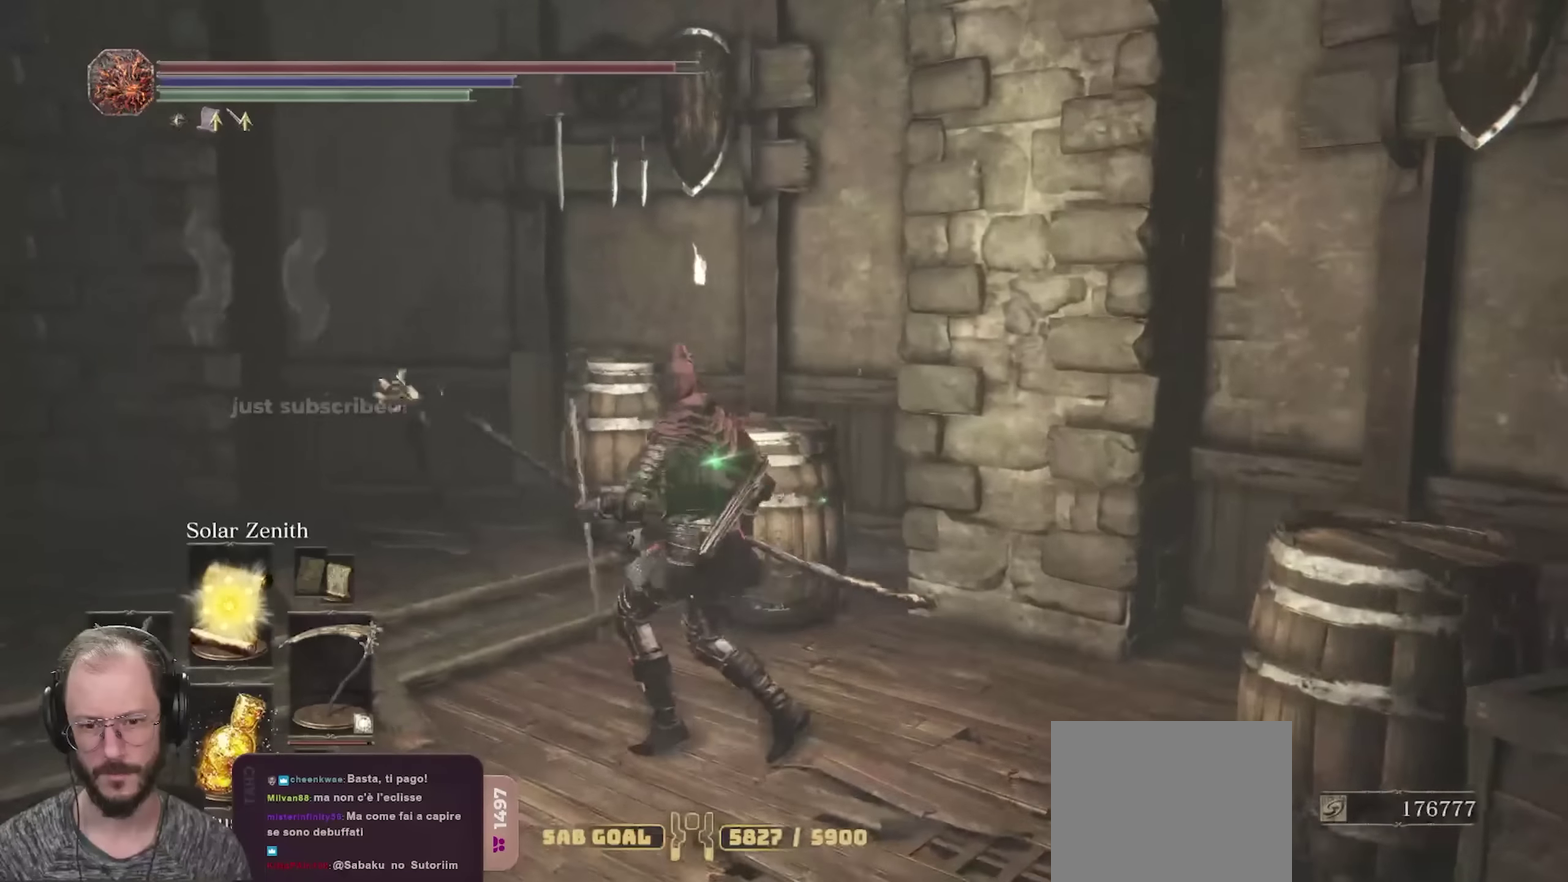
{"dt_ms": 700, "buttons": [], "left_stick": "up-left", "right_stick": "right", "events": [[133, "right_stick", "down-left"], [366, "right_stick", "left"], [550, "right_stick", "center"], [650, "right_stick", "right"]]}
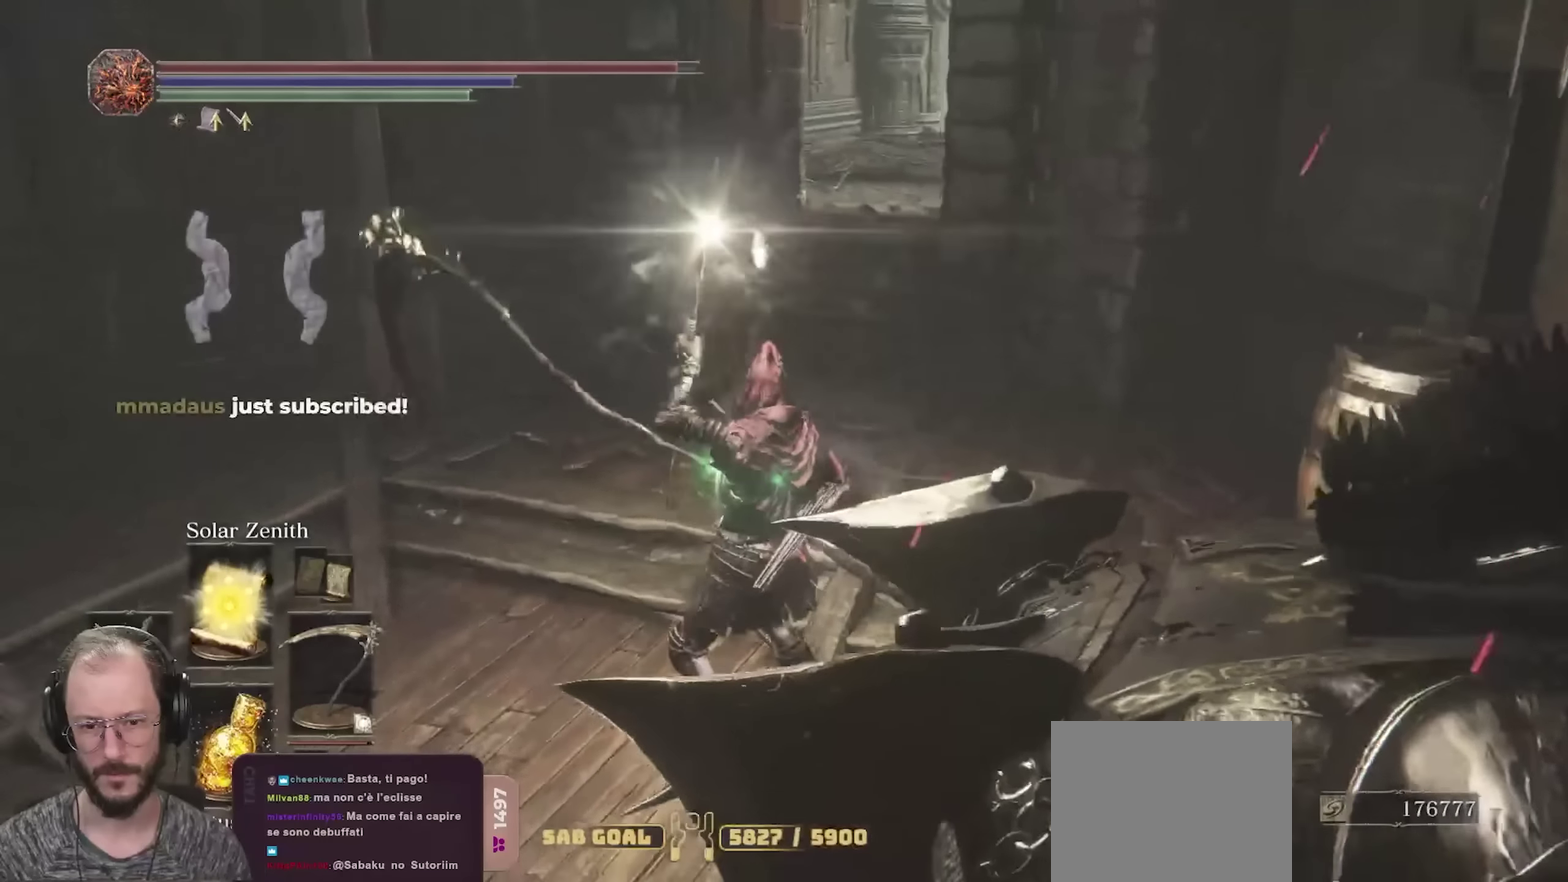
{"dt_ms": 300, "buttons": [], "left_stick": "right", "right_stick": "right", "events": [[16, "left_stick", "left"], [83, "left_stick", "down"], [133, "left_stick", "down-right"], [266, "left_stick", "right"]]}
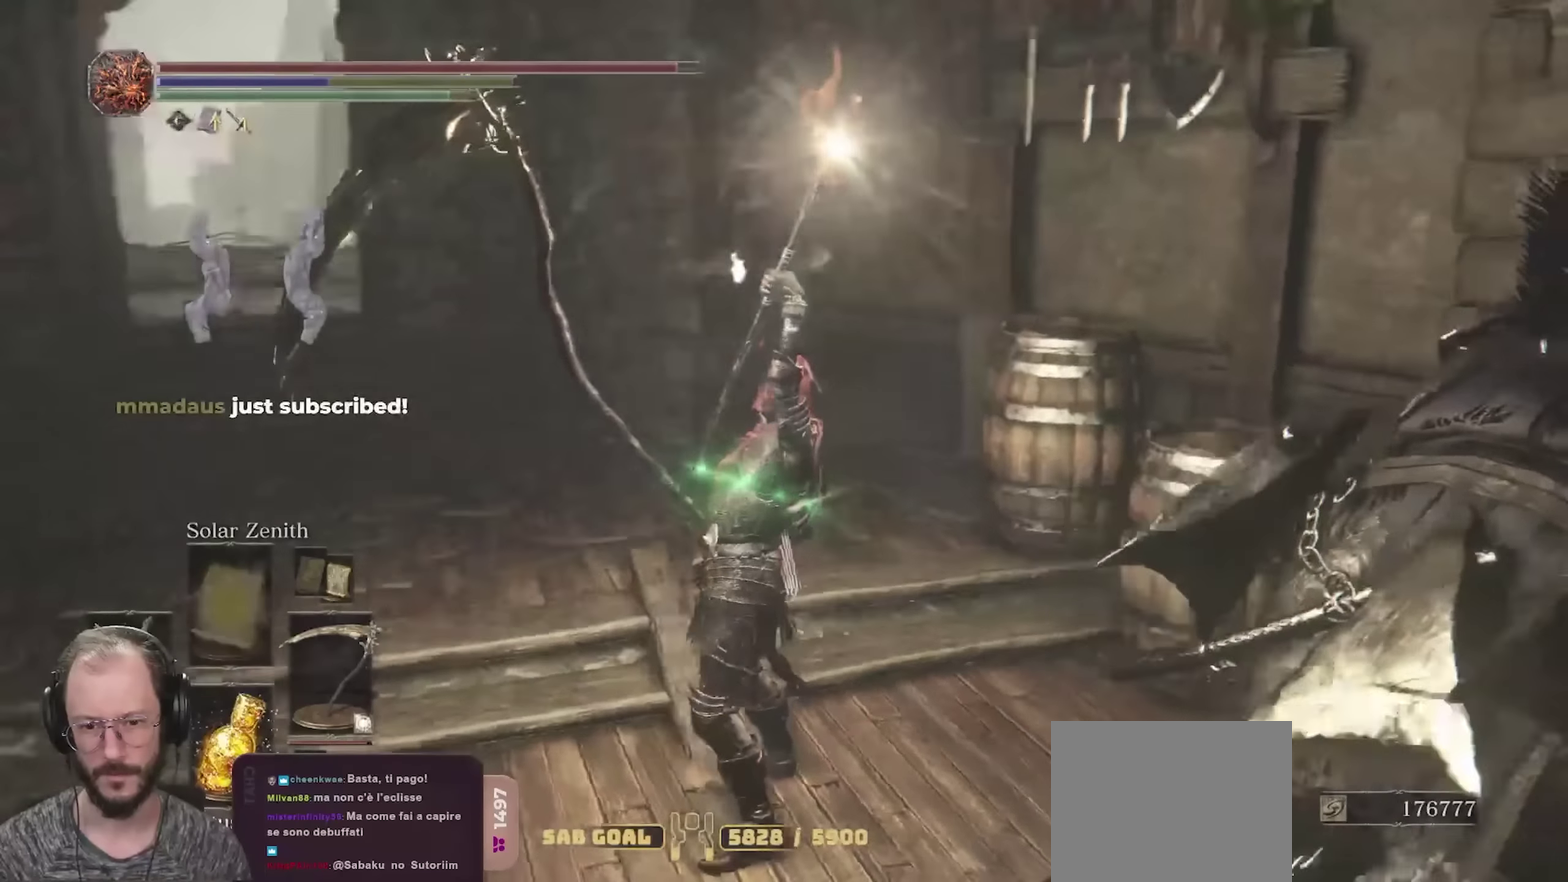
{"dt_ms": 400, "buttons": [], "left_stick": "down", "right_stick": "right", "events": [[83, "left_stick", "down-right"], [216, "left_stick", "down"]]}
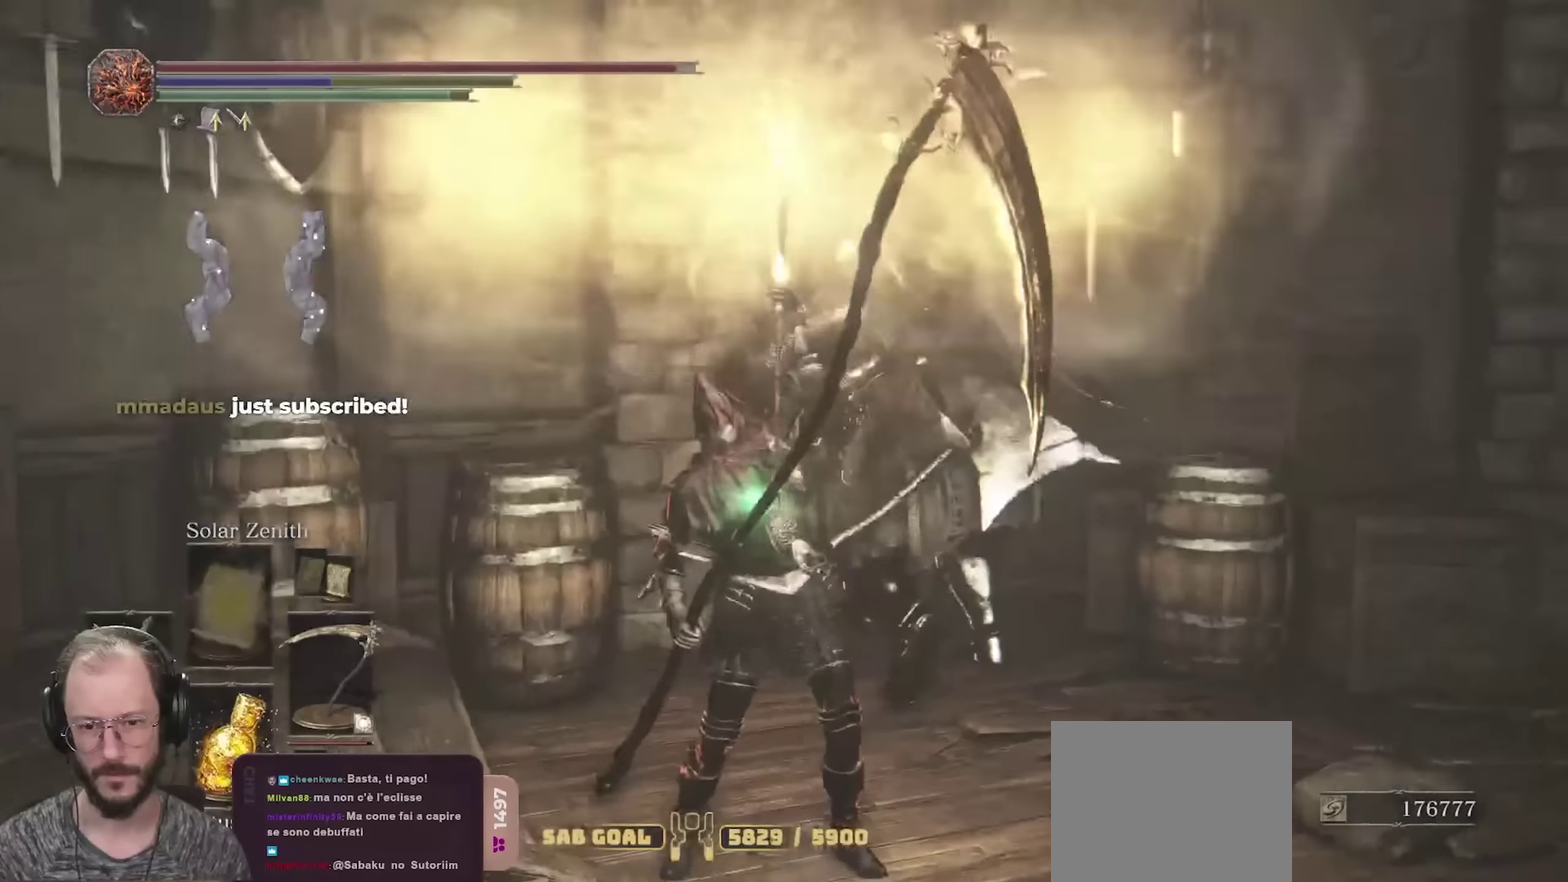
{"dt_ms": 600, "buttons": ["DPAD_LEFT"], "left_stick": "down", "right_stick": "center", "events": [[16, "right_stick", "center"], [600, "DPAD_LEFT", "down"]]}
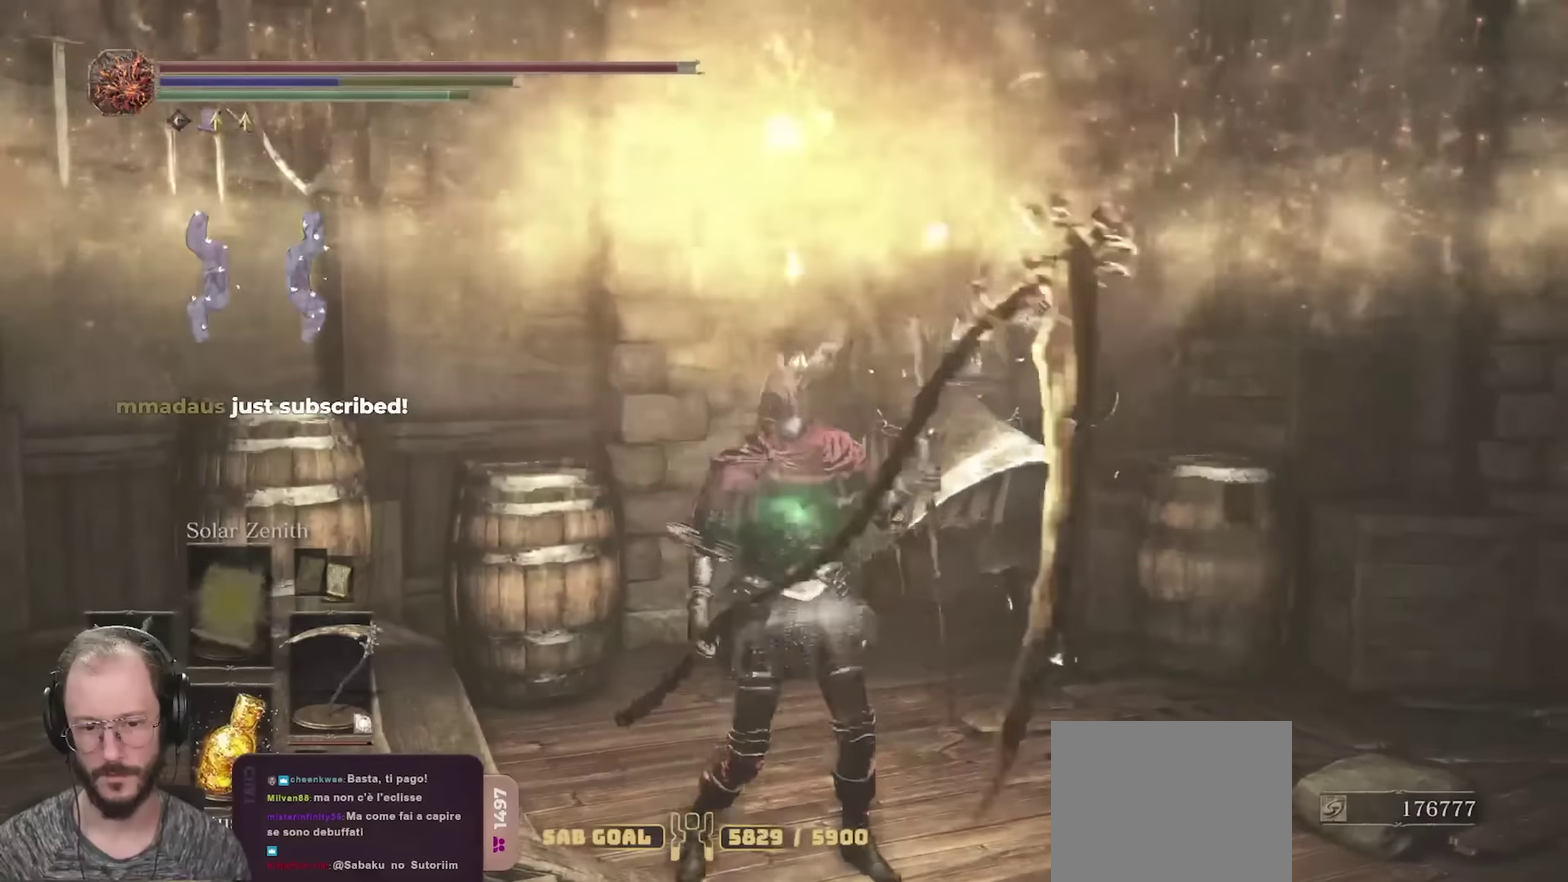
{"dt_ms": 600, "buttons": [], "left_stick": "down", "right_stick": "center", "events": [[116, "DPAD_LEFT", "up"]]}
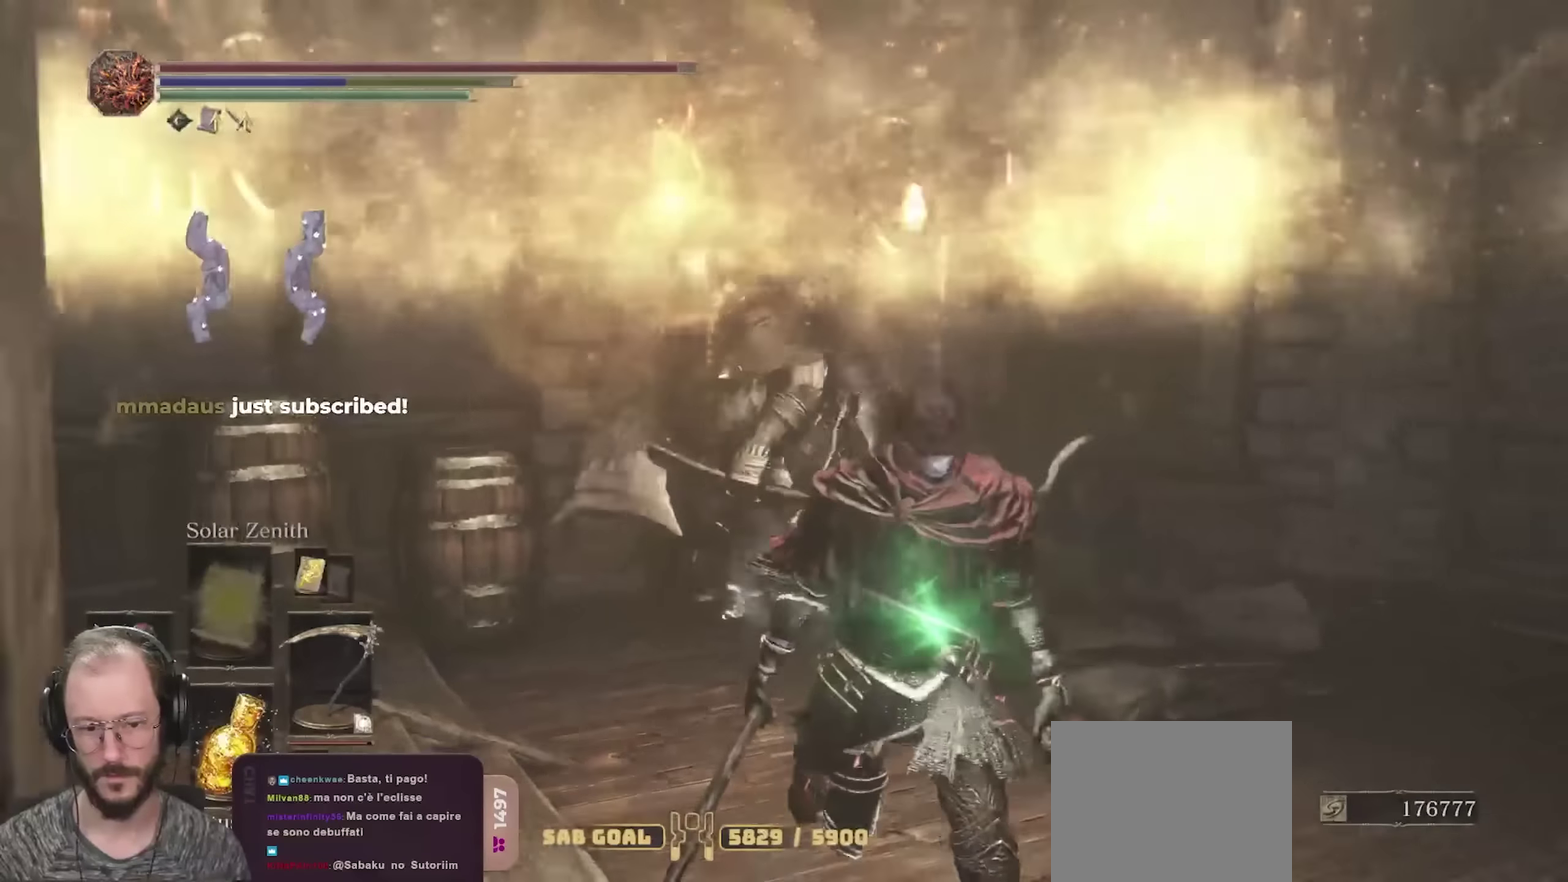
{"dt_ms": 400, "buttons": [], "left_stick": "down", "right_stick": "center", "events": [[16, "DPAD_LEFT", "down"], [150, "DPAD_LEFT", "up"]]}
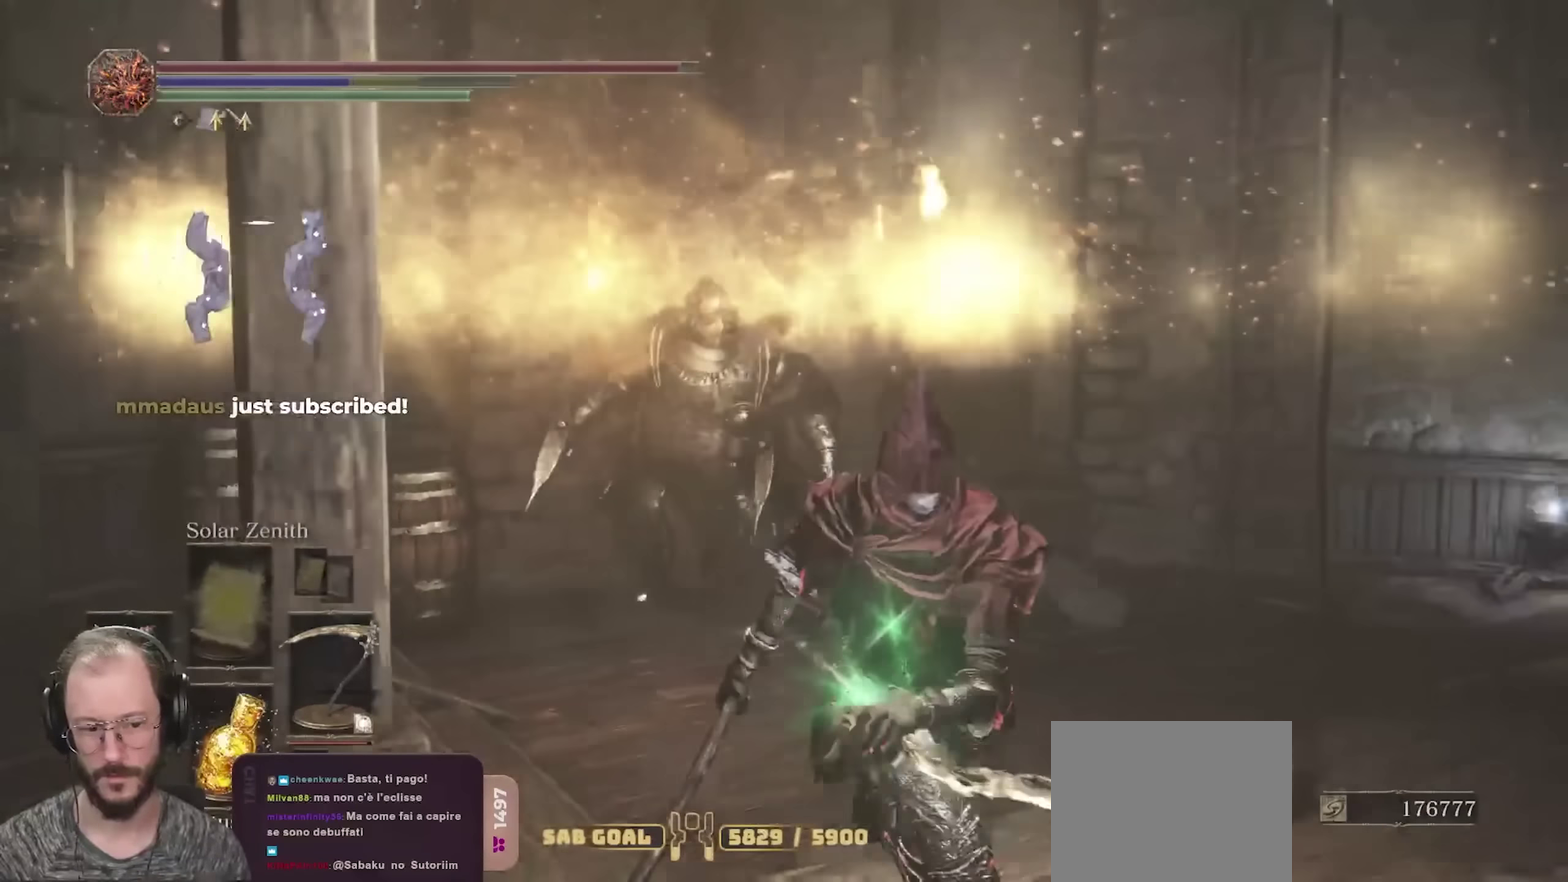
{"dt_ms": 300, "buttons": [], "left_stick": "up", "right_stick": "center", "events": [[166, "Y", "down"], [166, "left_stick", "up"], [283, "Y", "up"]]}
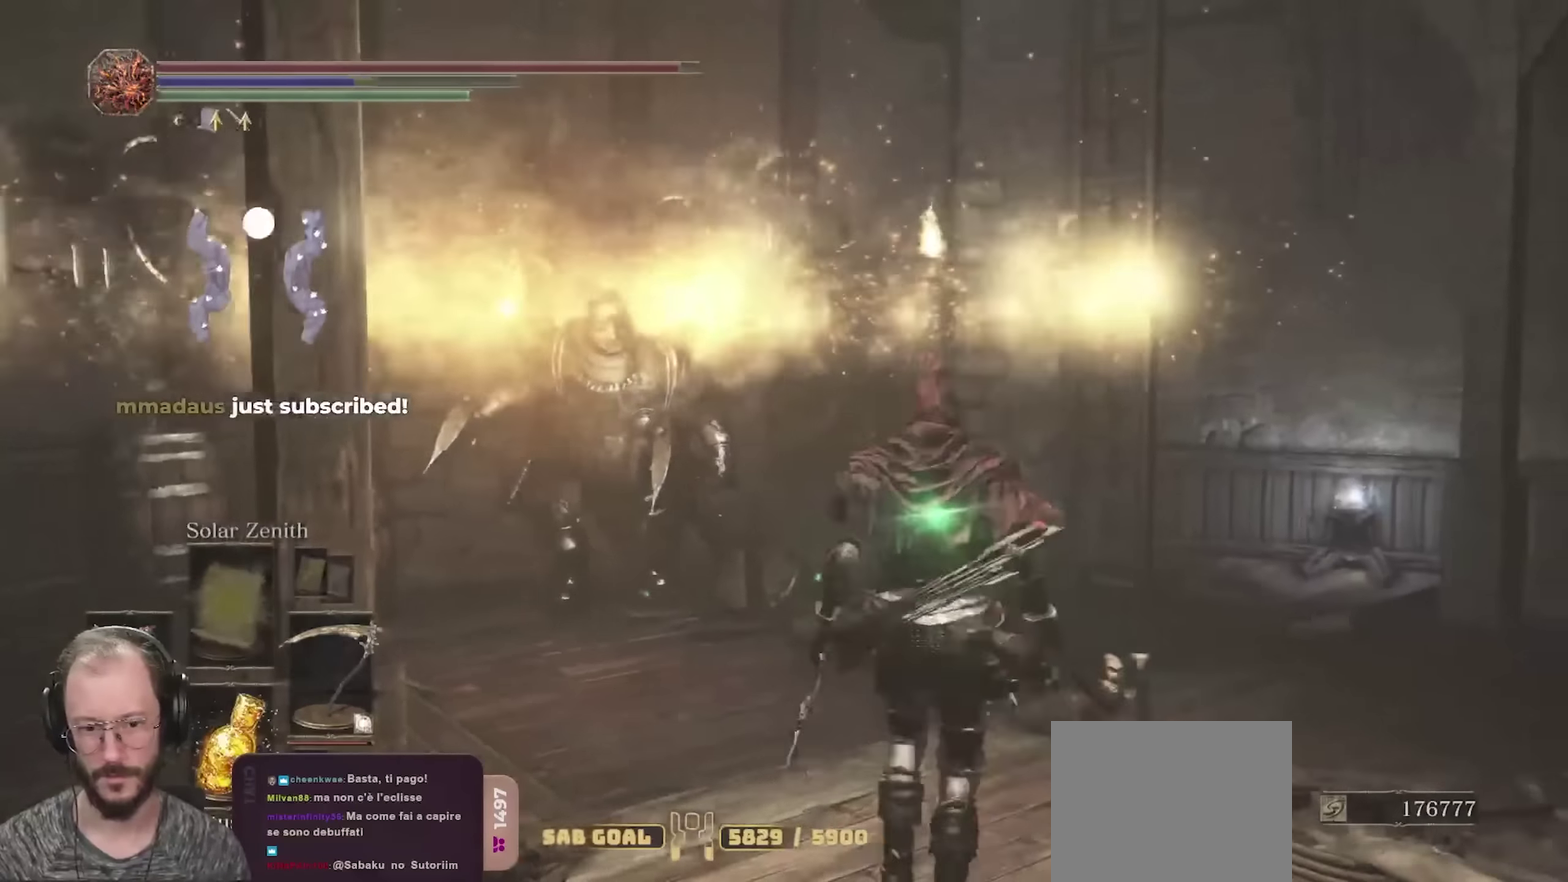
{"dt_ms": 700, "buttons": ["R2"], "left_stick": "center", "right_stick": "center", "events": [[50, "left_stick", "center"], [116, "right_stick", "left"], [200, "right_stick", "center"], [250, "left_stick", "down-left"], [300, "left_stick", "down"], [566, "R2", "down"], [666, "left_stick", "center"]]}
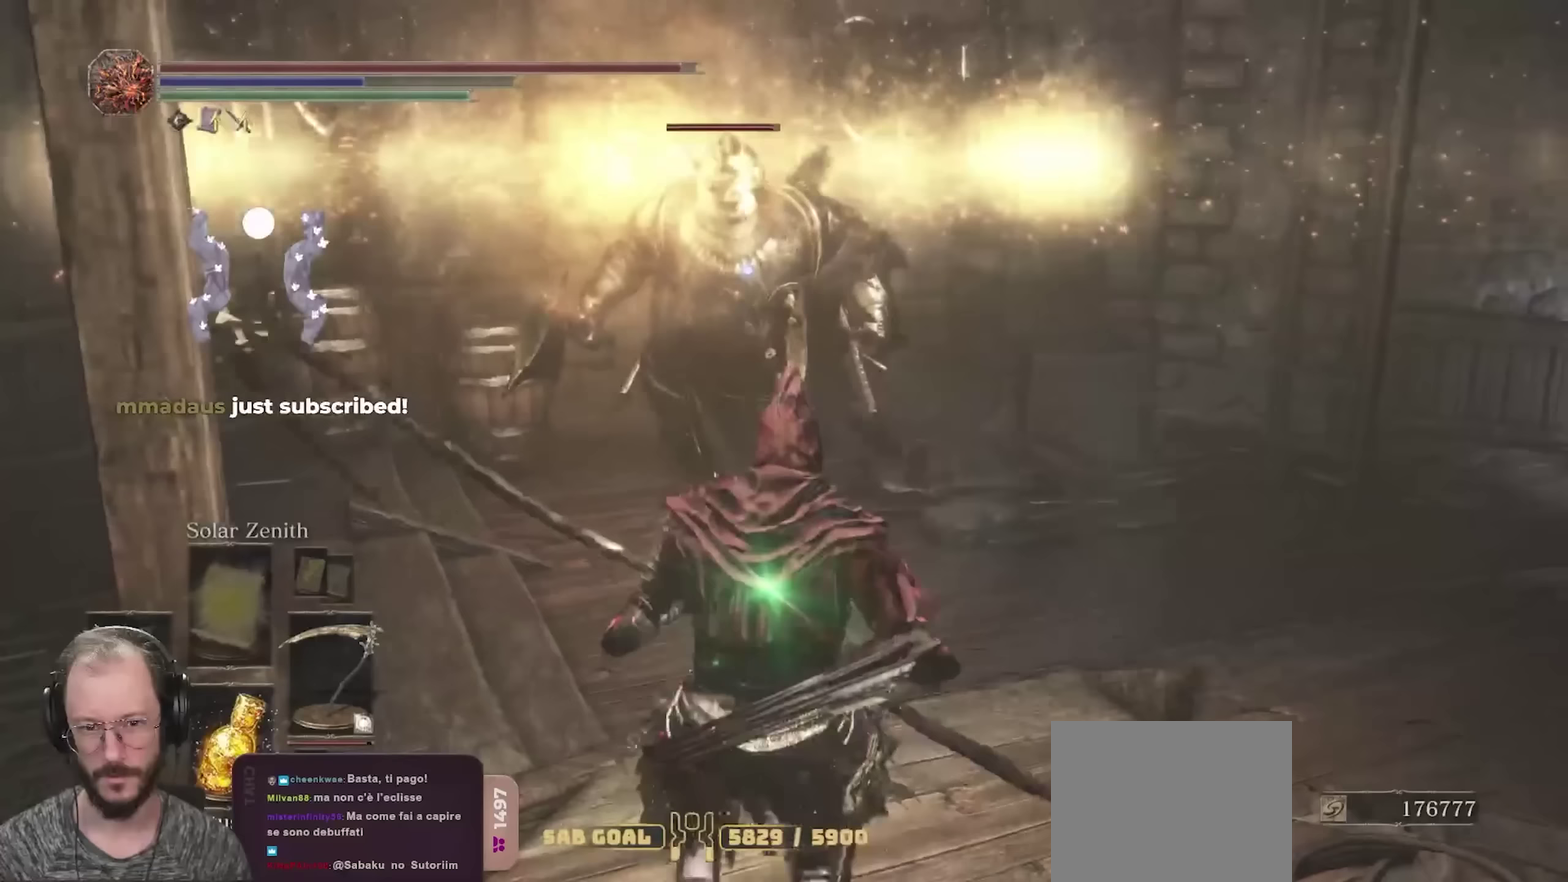
{"dt_ms": 500, "buttons": ["R2"], "left_stick": "center", "right_stick": "center", "events": []}
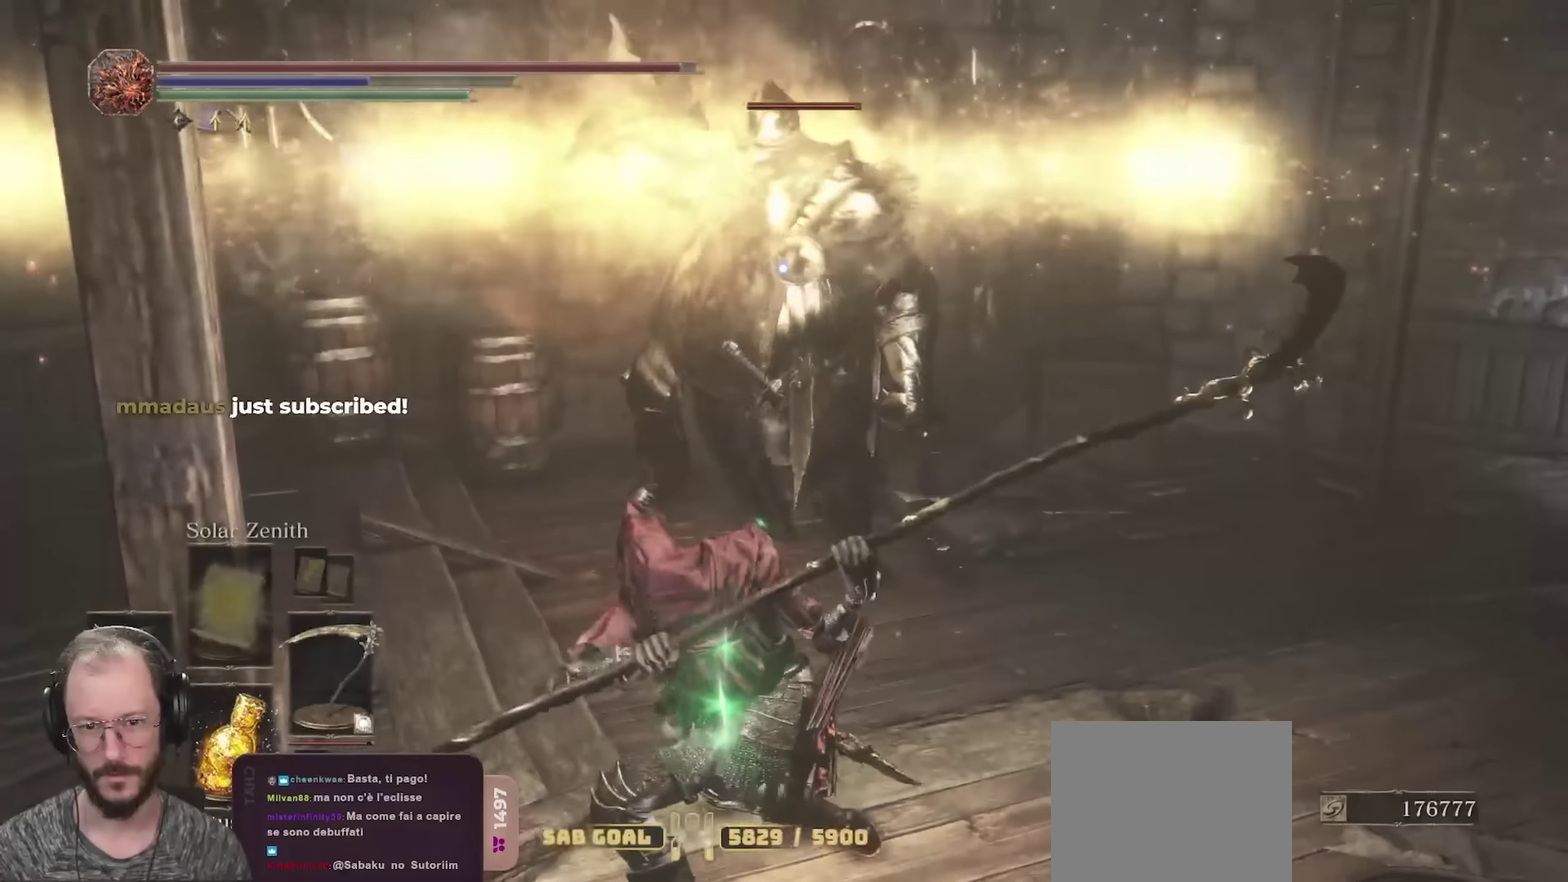
{"dt_ms": 300, "buttons": ["R2"], "left_stick": "center", "right_stick": "center", "events": []}
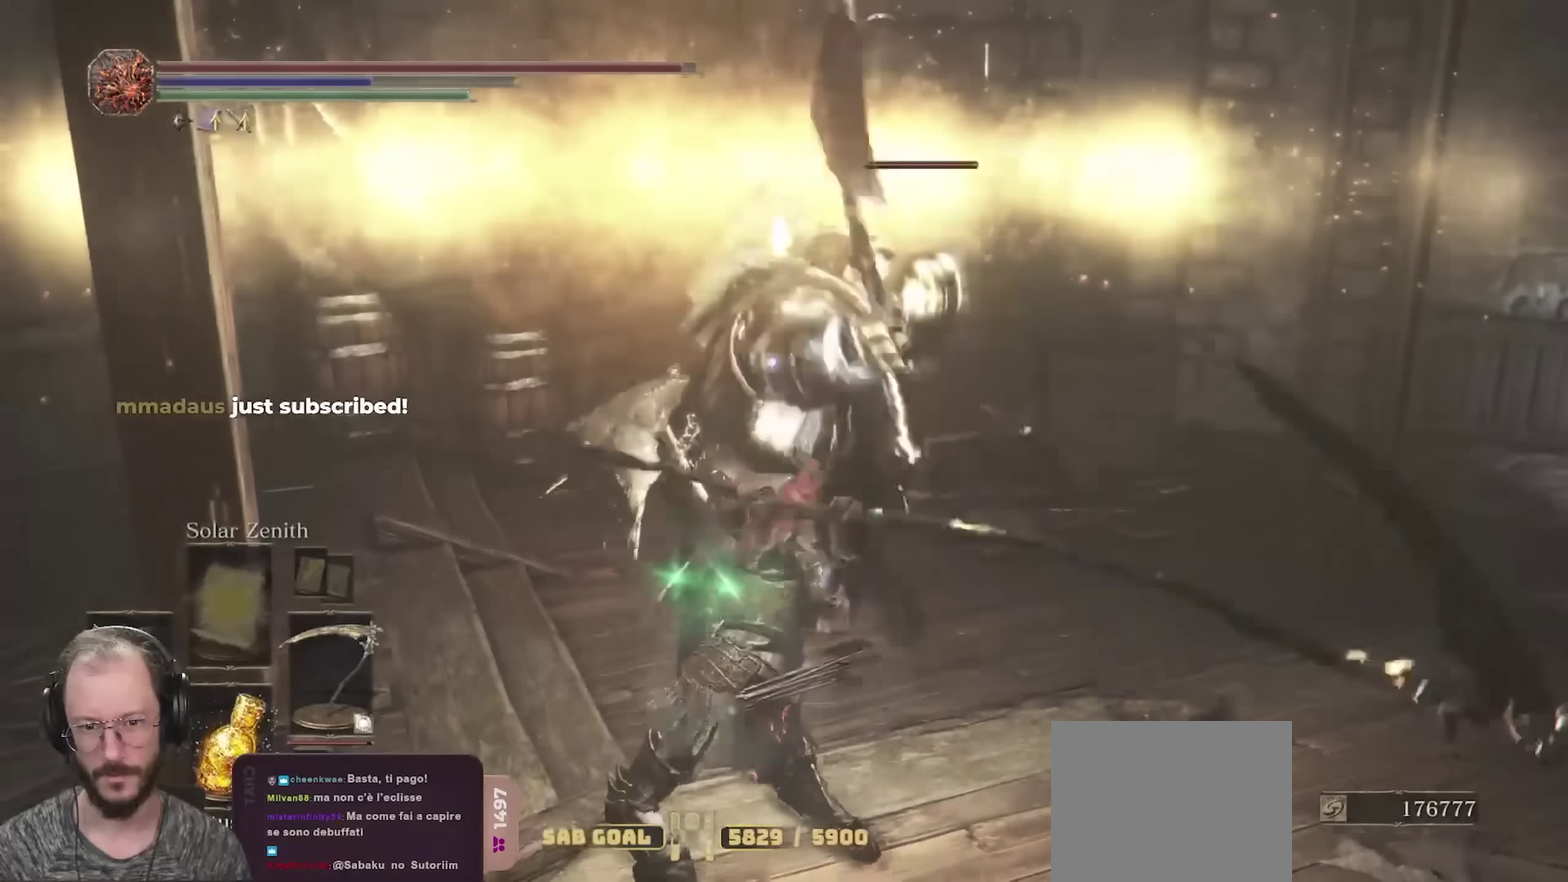
{"dt_ms": 700, "buttons": [], "left_stick": "up-right", "right_stick": "center", "events": [[50, "left_stick", "up"], [533, "left_stick", "up-right"], [600, "R2", "up"]]}
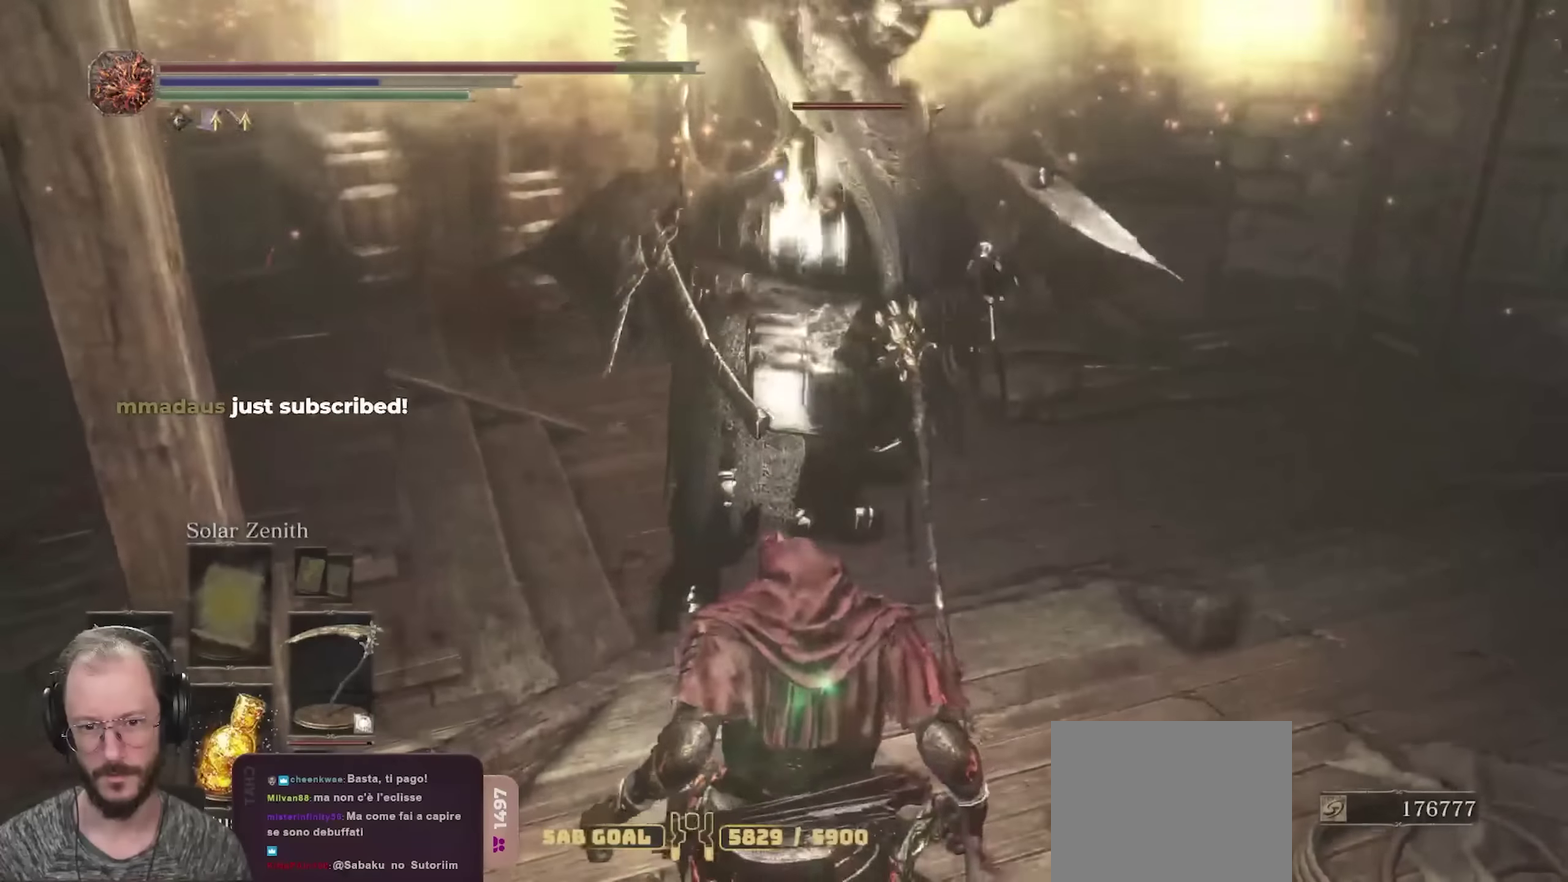
{"dt_ms": 500, "buttons": [], "left_stick": "up-right", "right_stick": "center", "events": [[17, "left_stick", "right"], [150, "left_stick", "up-right"], [183, "B", "down"], [283, "B", "up"]]}
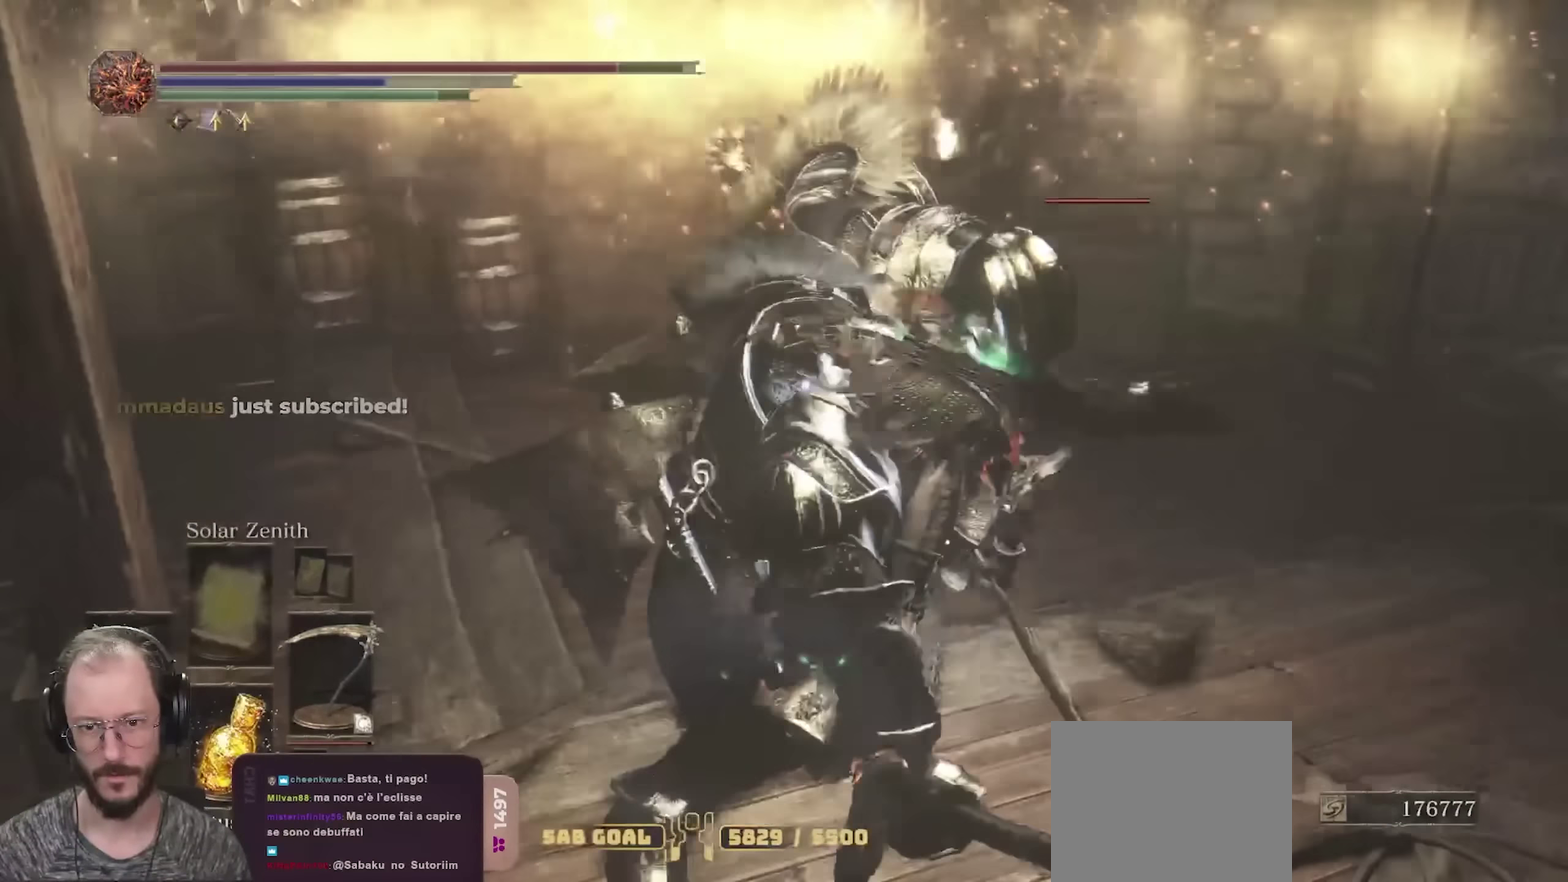
{"dt_ms": 300, "buttons": [], "left_stick": "up-right", "right_stick": "center", "events": []}
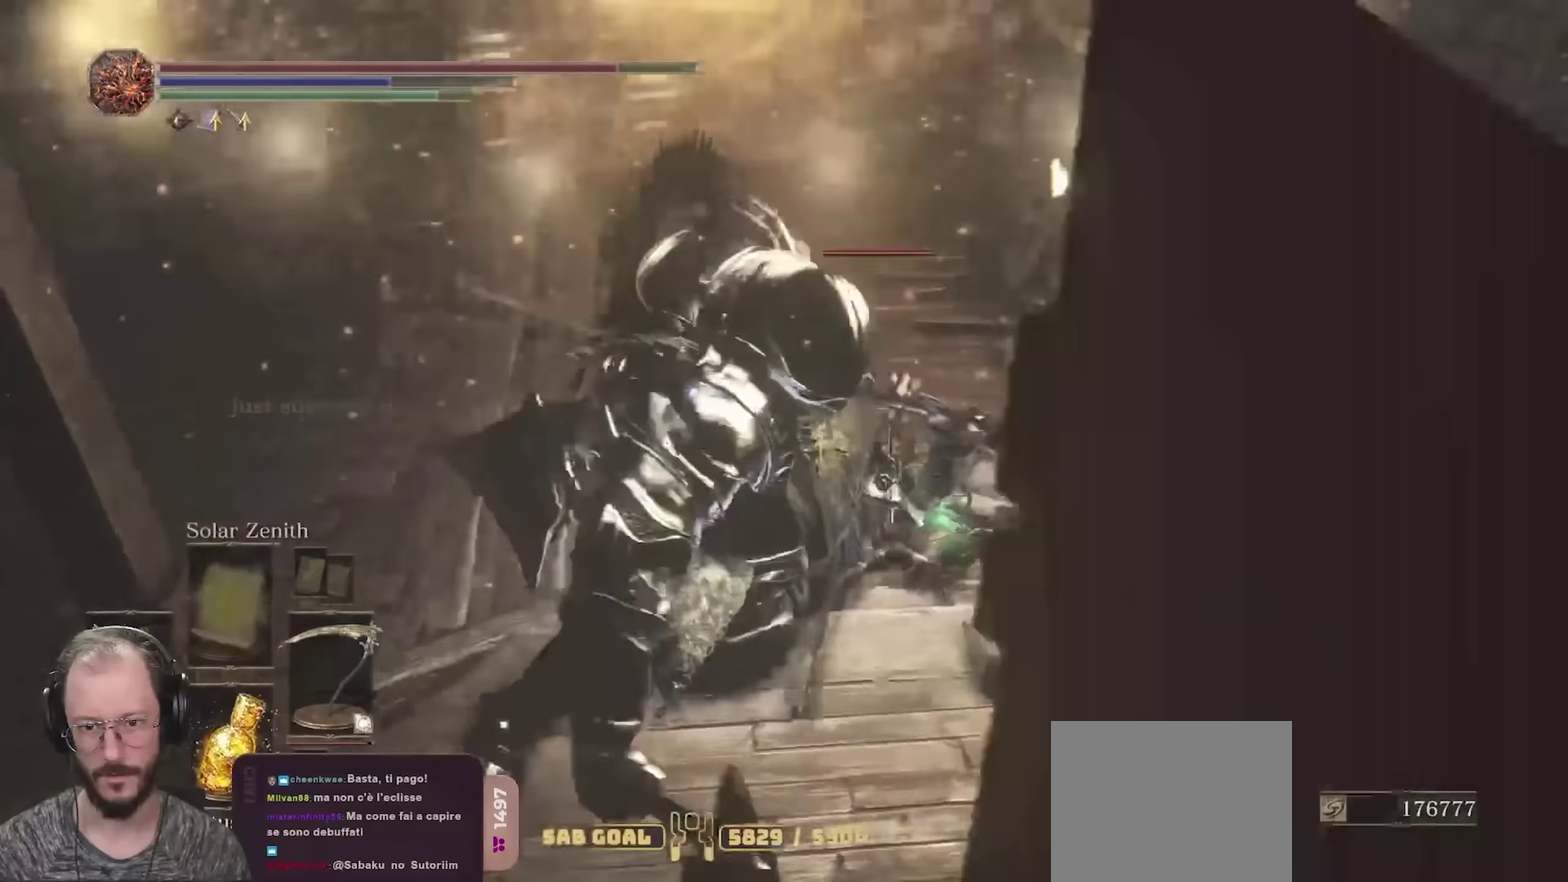
{"dt_ms": 700, "buttons": [], "left_stick": "up", "right_stick": "center", "events": [[183, "left_stick", "up"], [317, "L2", "down"], [450, "L2", "up"]]}
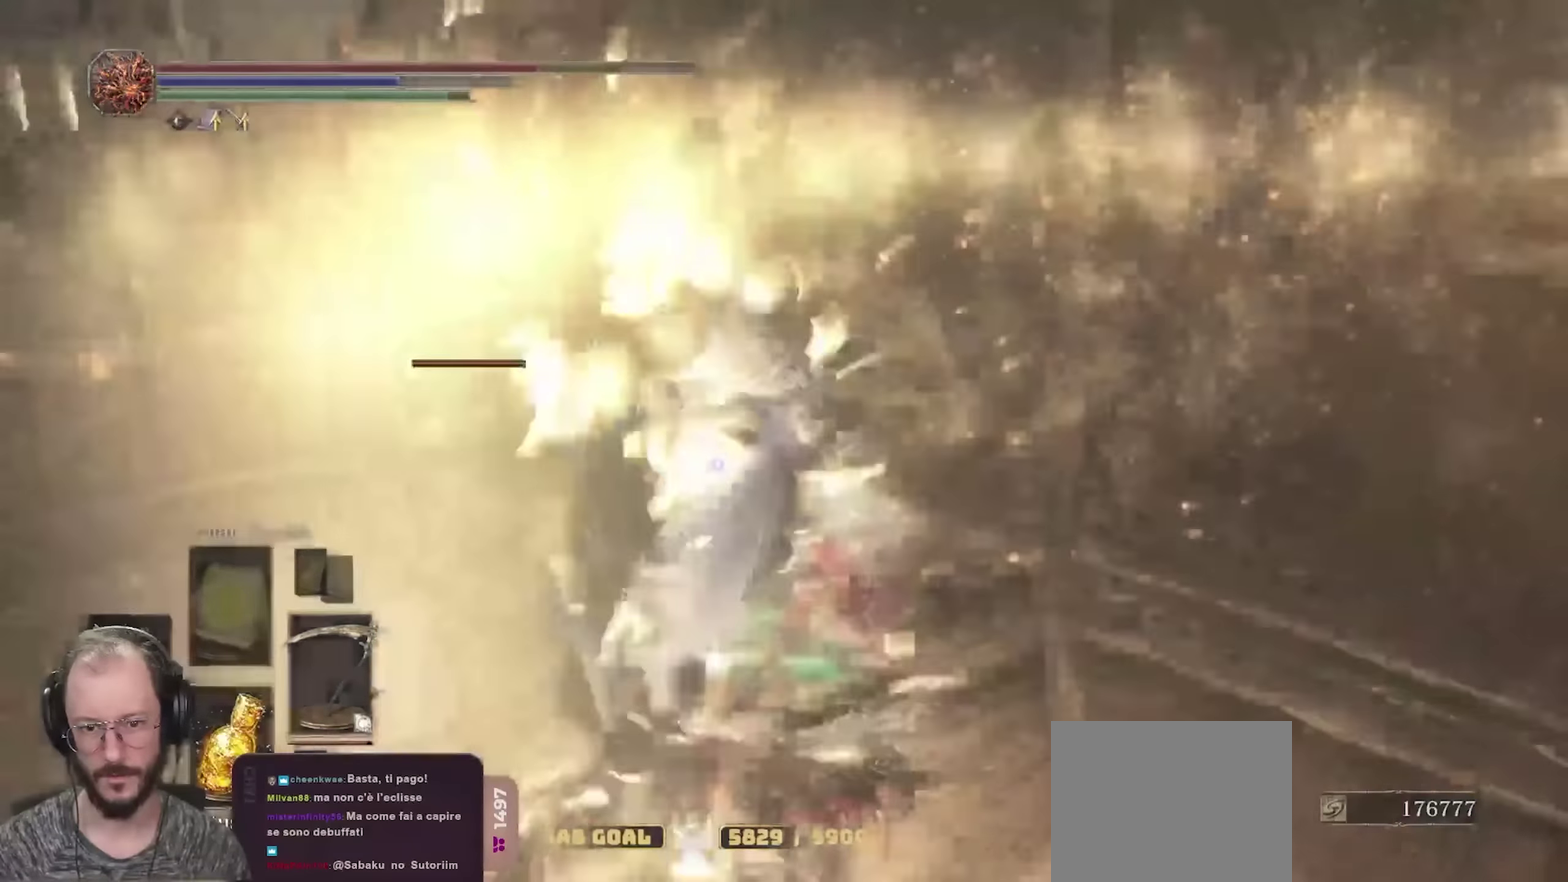
{"dt_ms": 700, "buttons": [], "left_stick": "up-right", "right_stick": "center", "events": [[467, "left_stick", "up-right"]]}
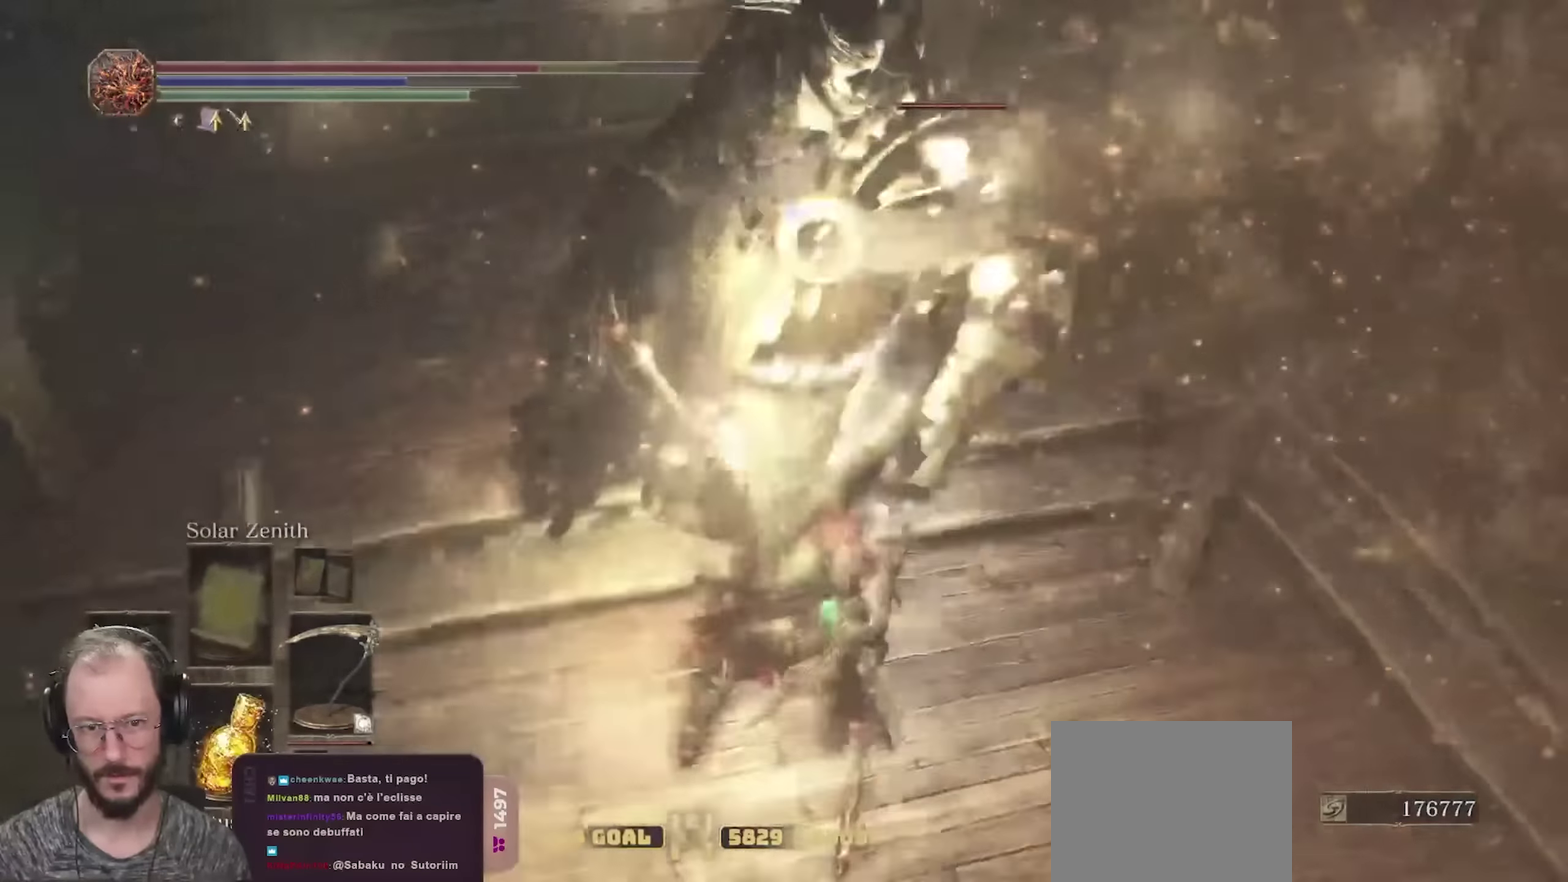
{"dt_ms": 300, "buttons": [], "left_stick": "up", "right_stick": "center", "events": [[183, "B", "down"], [233, "B", "up"], [250, "left_stick", "up"]]}
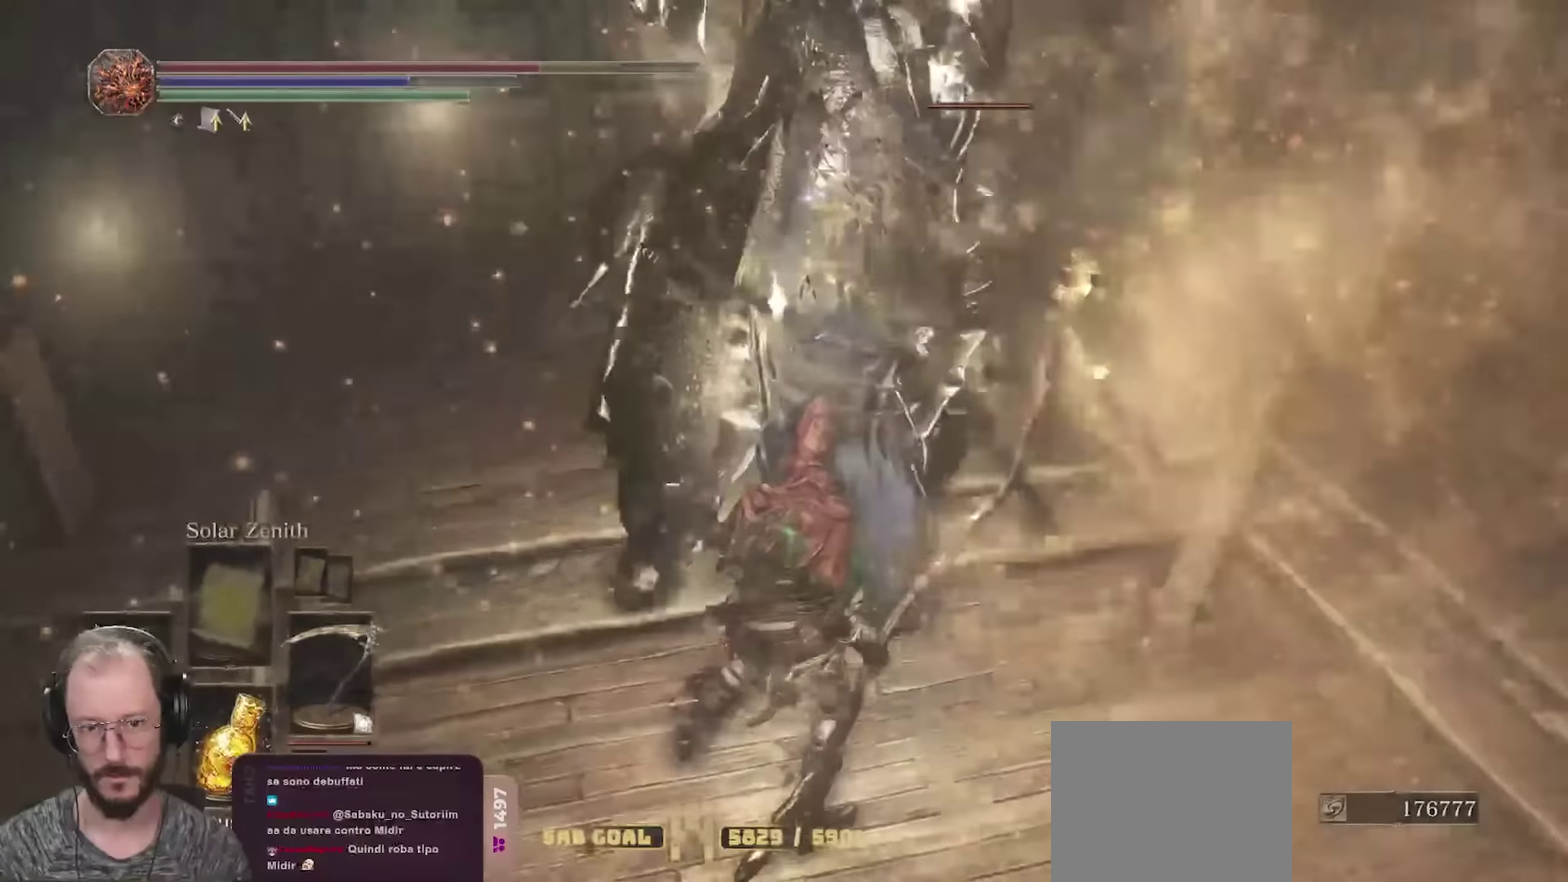
{"dt_ms": 400, "buttons": [], "left_stick": "up-left", "right_stick": "center", "events": [[317, "left_stick", "up-left"]]}